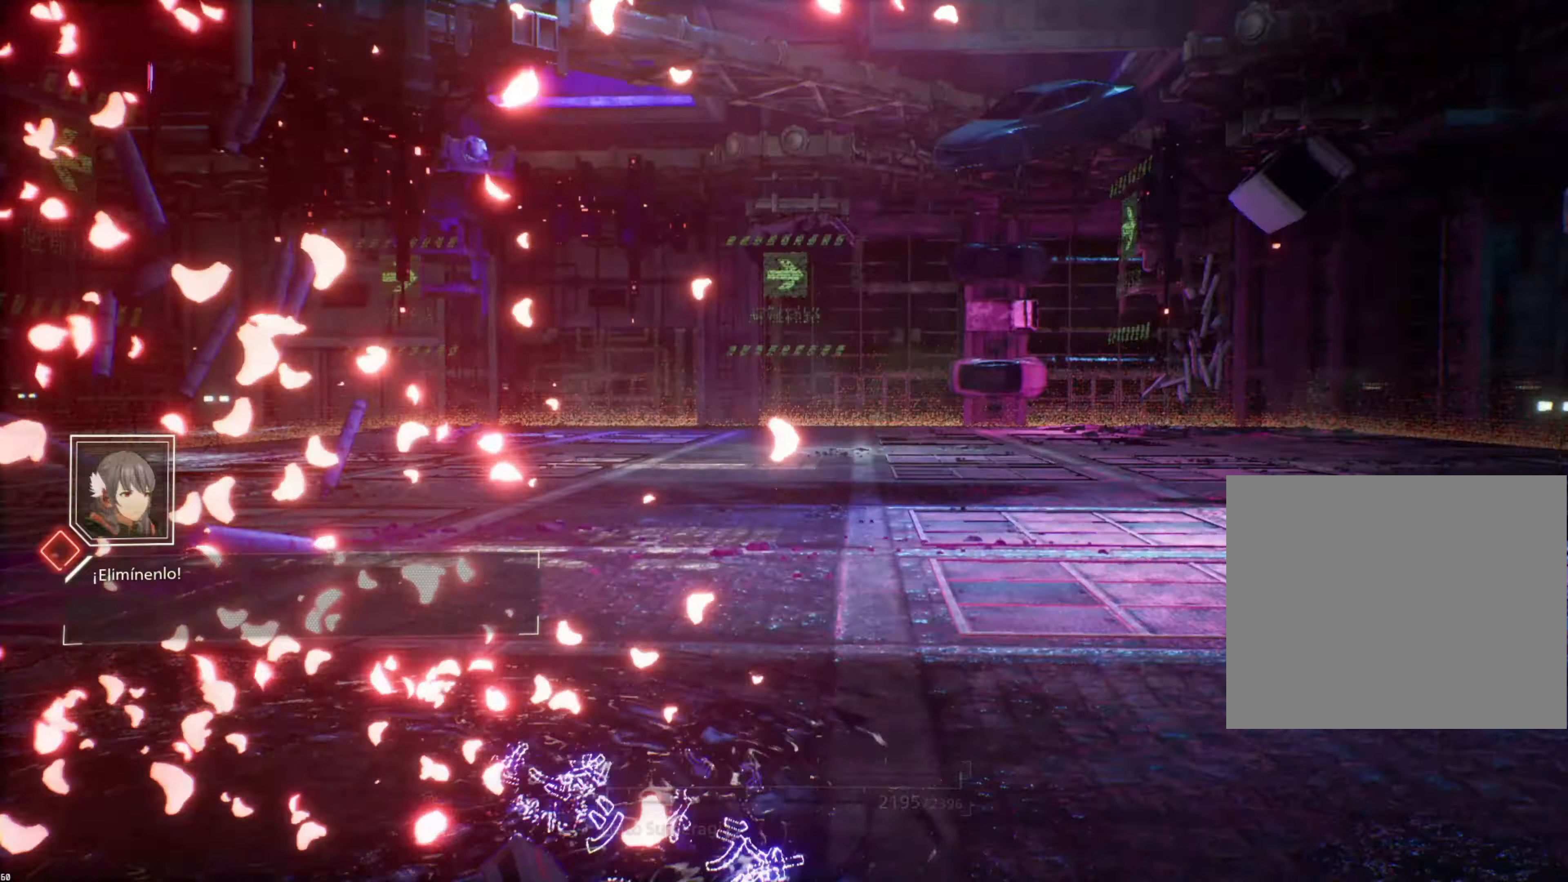
Gameplay with a controller (PlayStation layout); each line is a JSON object with the inputs held at the frame after it. "events" lists button and stick changes between this image and that frame as [ms after this image, input, new state], when the widget could be followed in between.
{"buttons": [], "left_stick": "center", "right_stick": "center", "events": []}
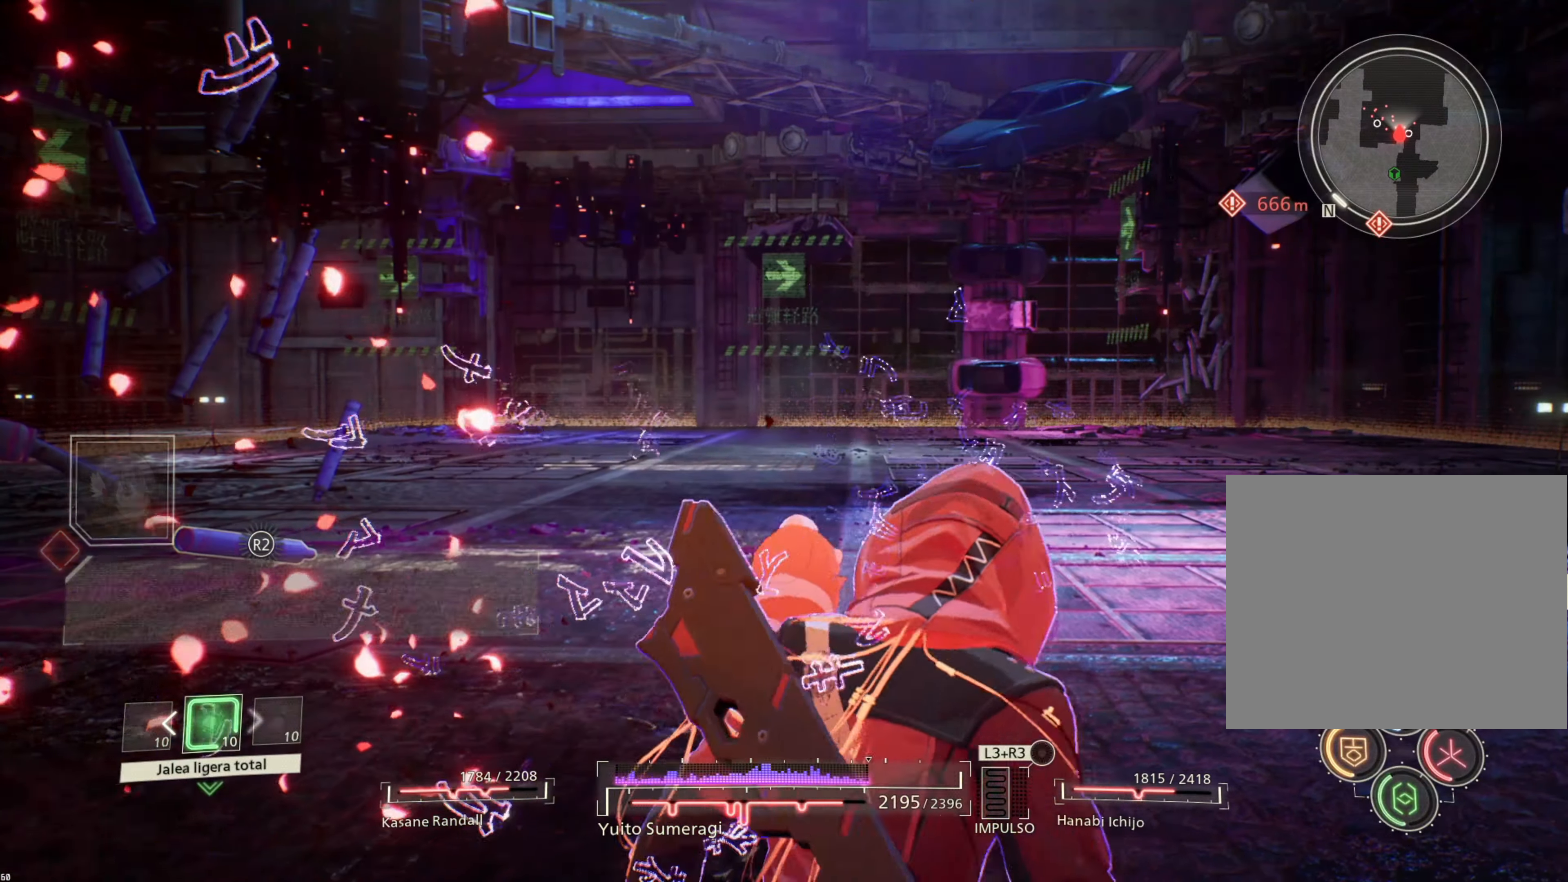
{"buttons": [], "left_stick": "center", "right_stick": "center", "events": []}
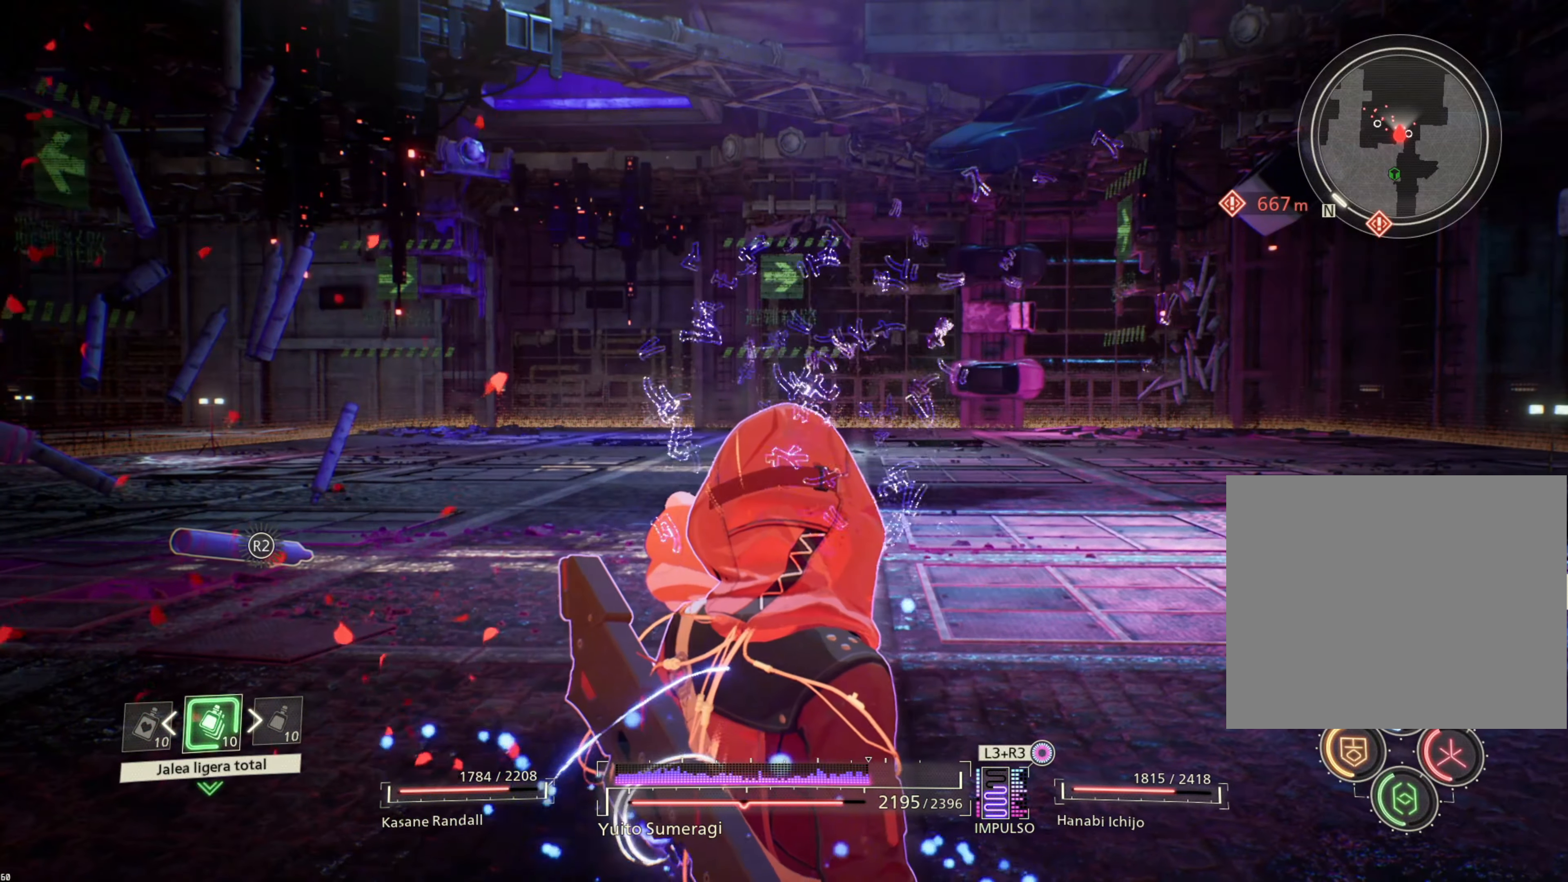
{"buttons": [], "left_stick": "center", "right_stick": "center", "events": []}
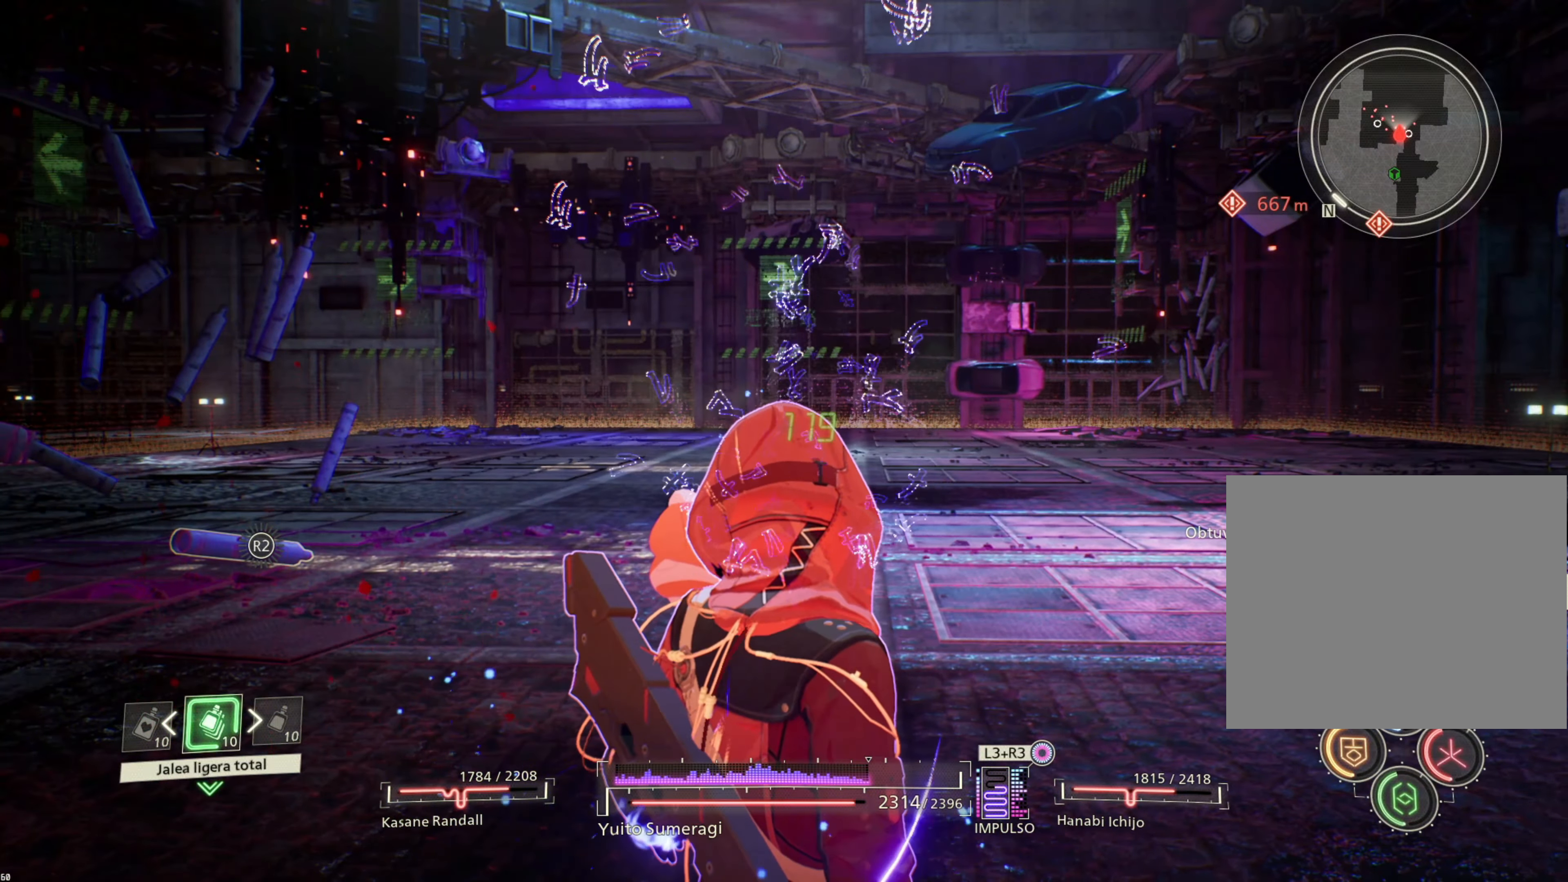
{"buttons": [], "left_stick": "center", "right_stick": "center", "events": []}
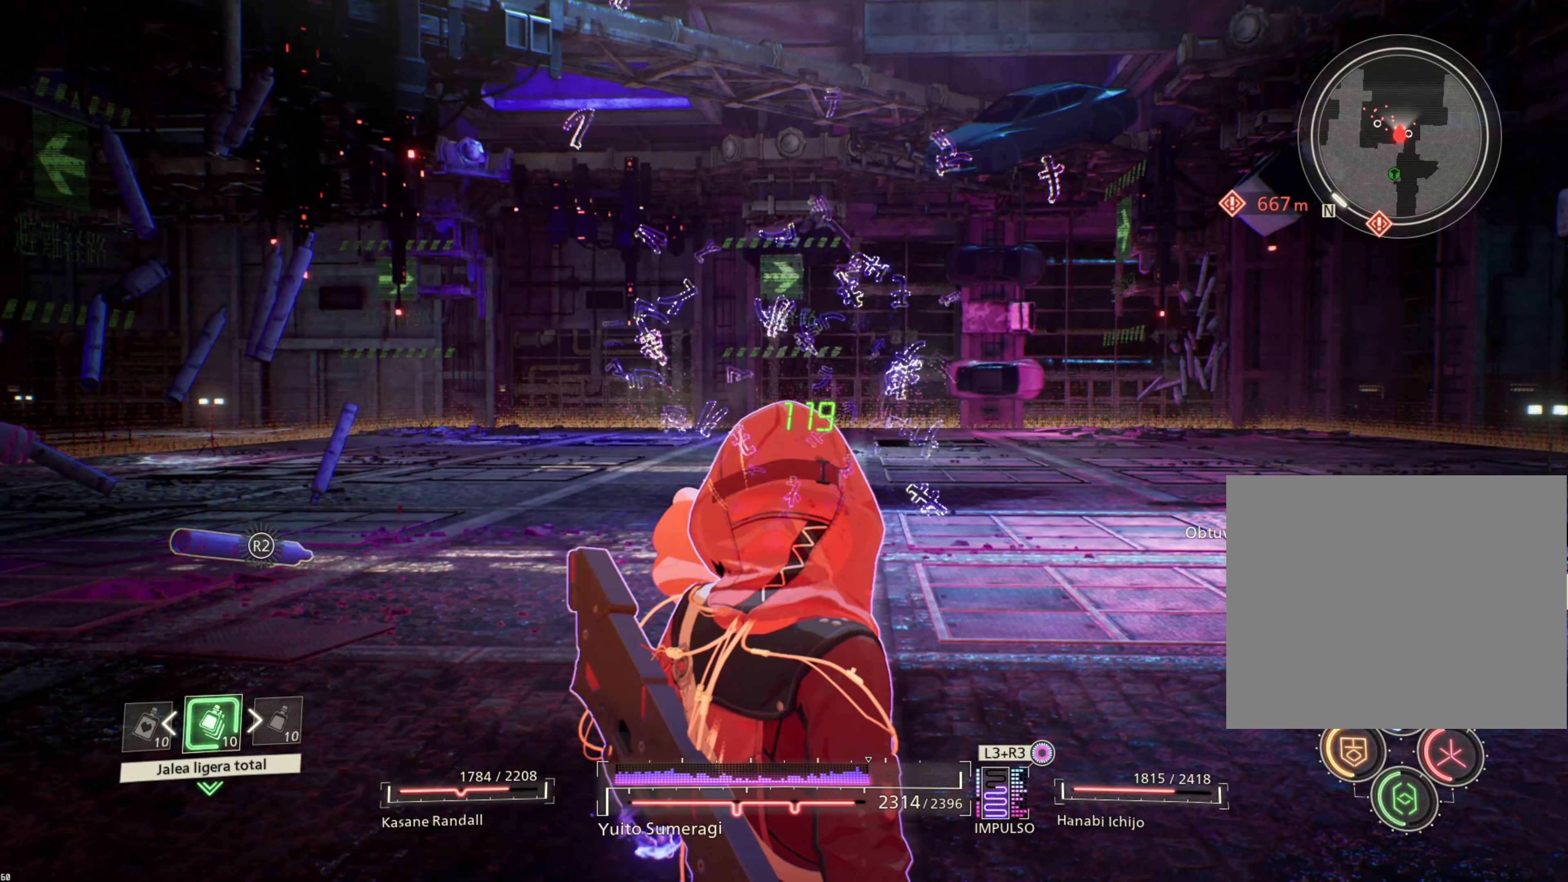
{"buttons": [], "left_stick": "center", "right_stick": "center", "events": []}
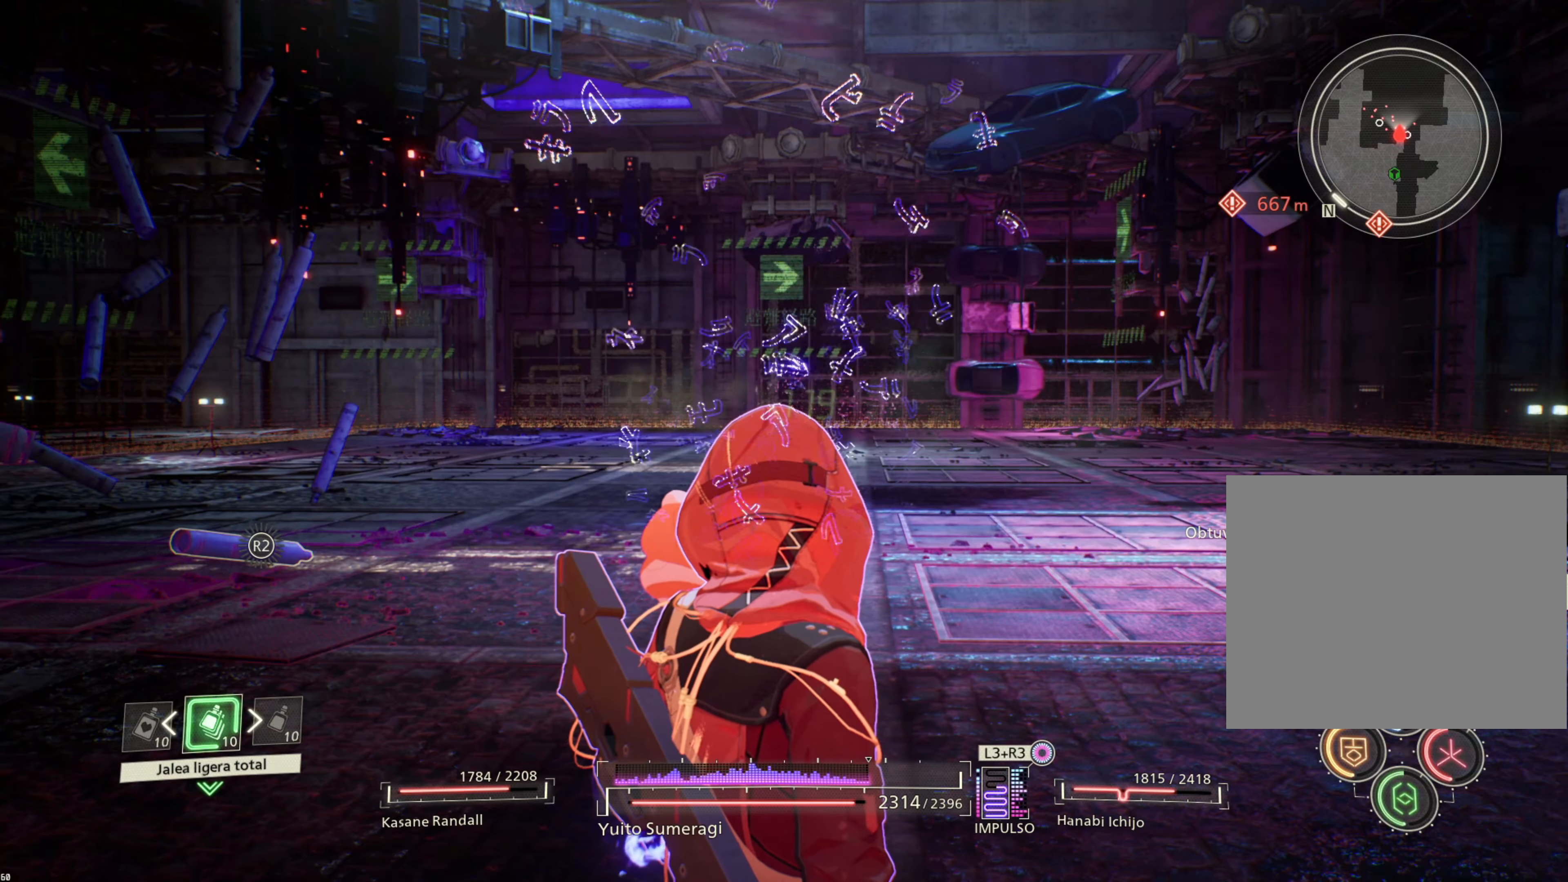
{"buttons": [], "left_stick": "center", "right_stick": "center", "events": [[167, "DPAD_DOWN", "down"], [284, "DPAD_DOWN", "up"]]}
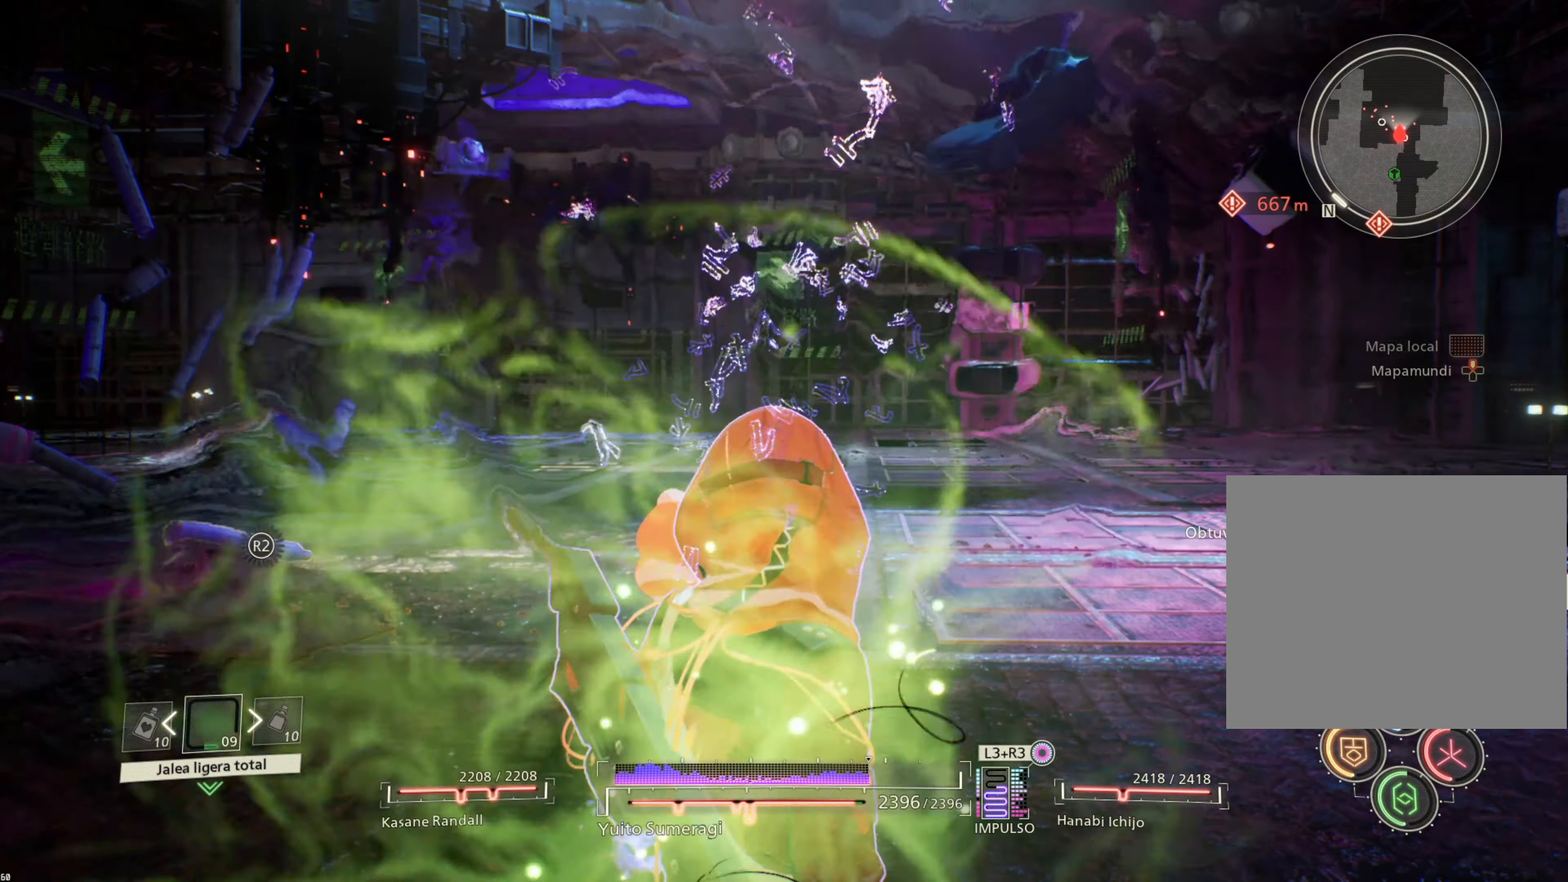
{"buttons": [], "left_stick": "center", "right_stick": "center", "events": []}
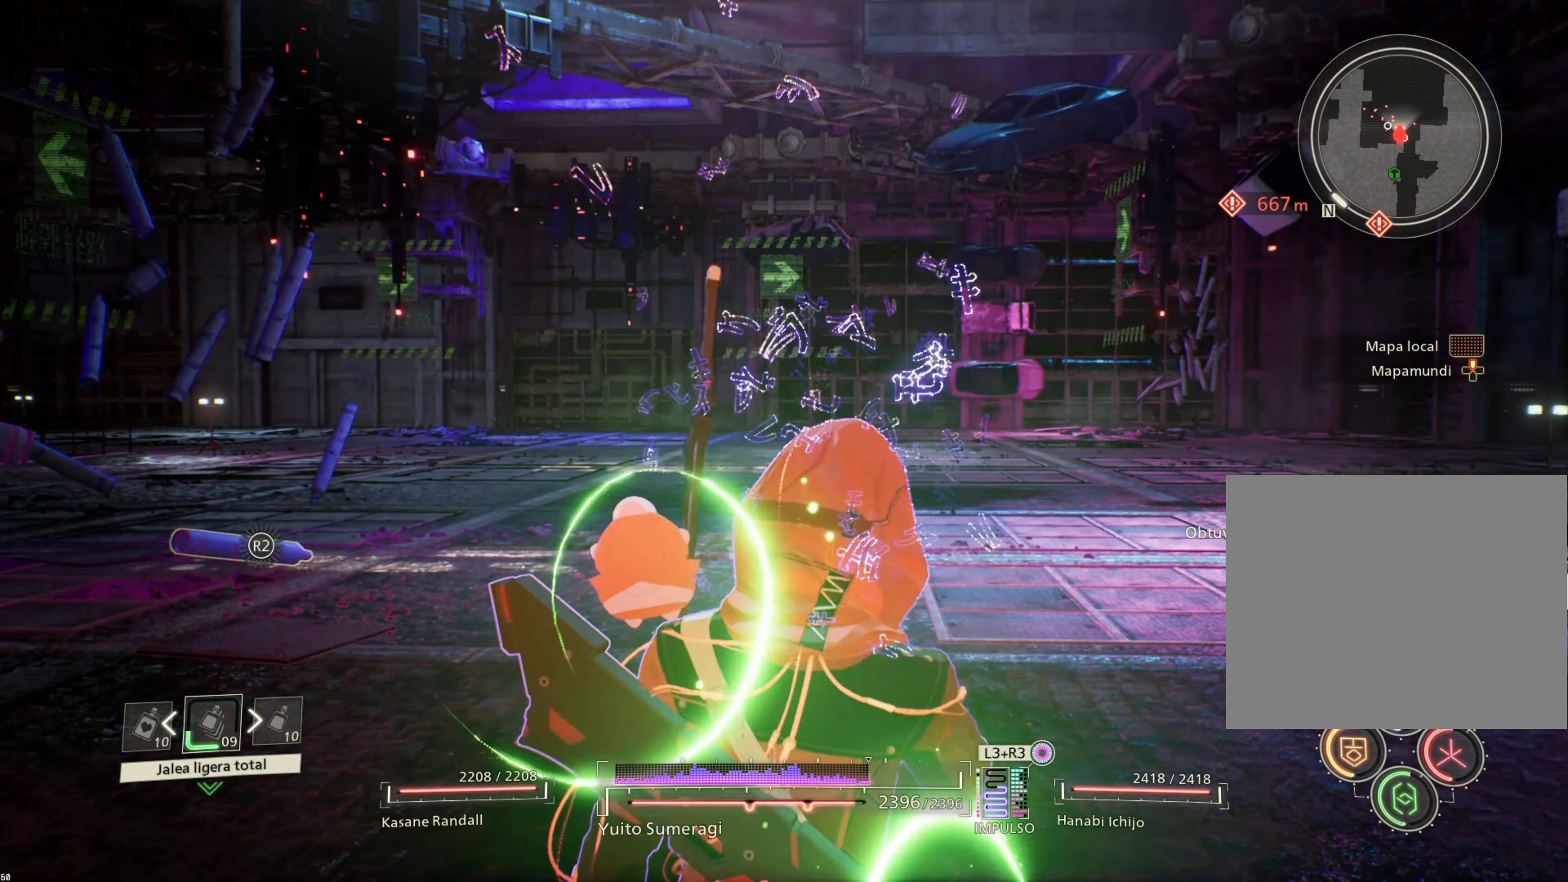
{"buttons": [], "left_stick": "center", "right_stick": "center", "events": [[50, "right_stick", "left"], [267, "right_stick", "center"]]}
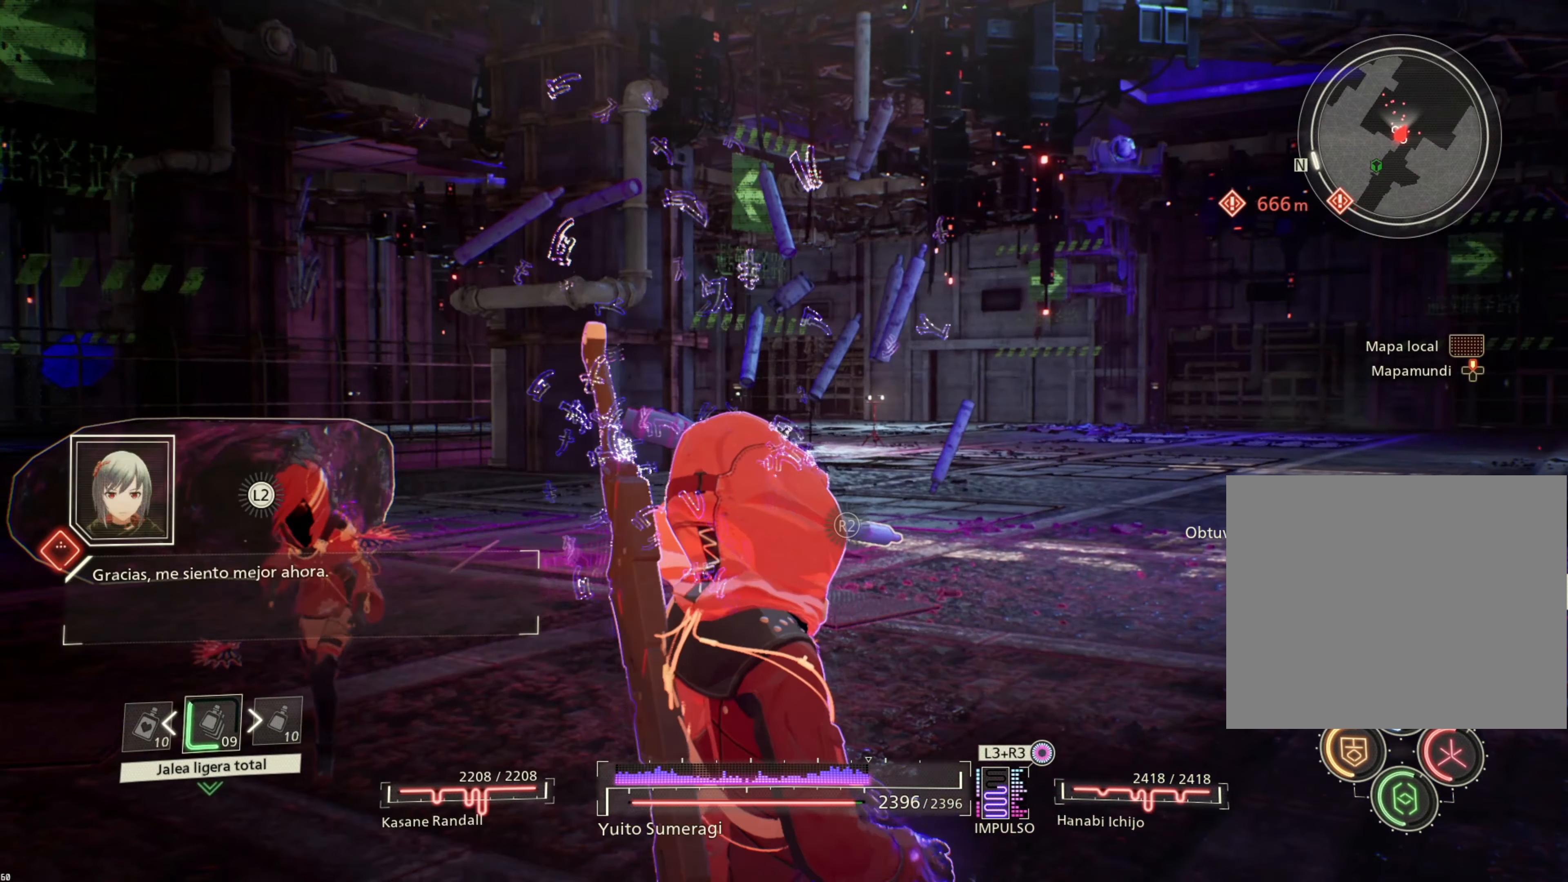
{"buttons": [], "left_stick": "right", "right_stick": "center", "events": [[167, "right_stick", "left"], [334, "left_stick", "right"], [334, "right_stick", "center"]]}
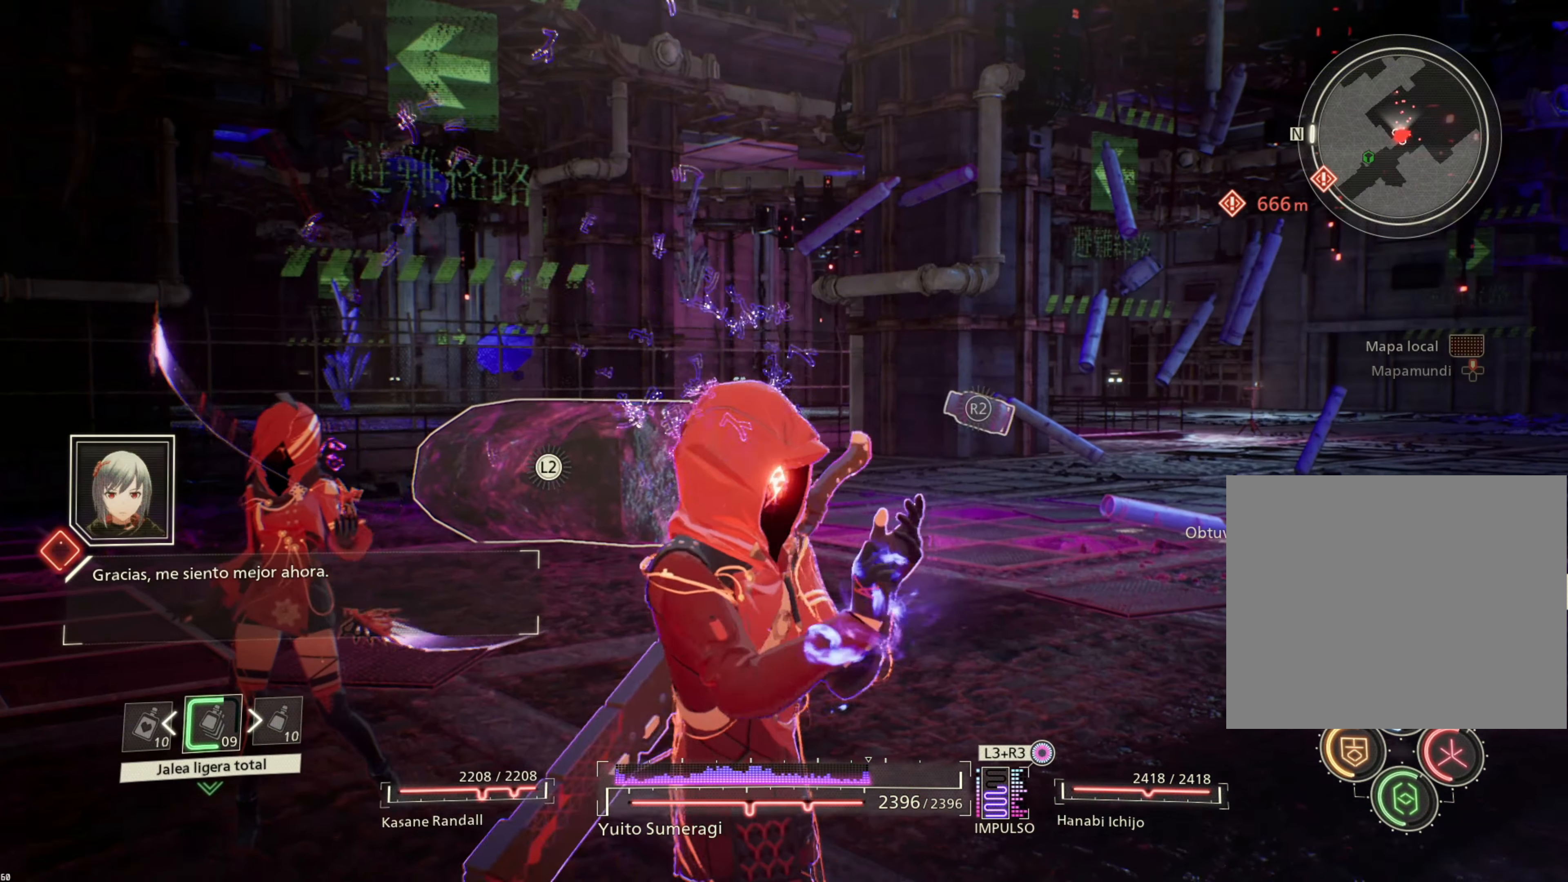
{"buttons": [], "left_stick": "center", "right_stick": "center", "events": [[150, "right_stick", "right"], [184, "left_stick", "center"], [350, "right_stick", "center"]]}
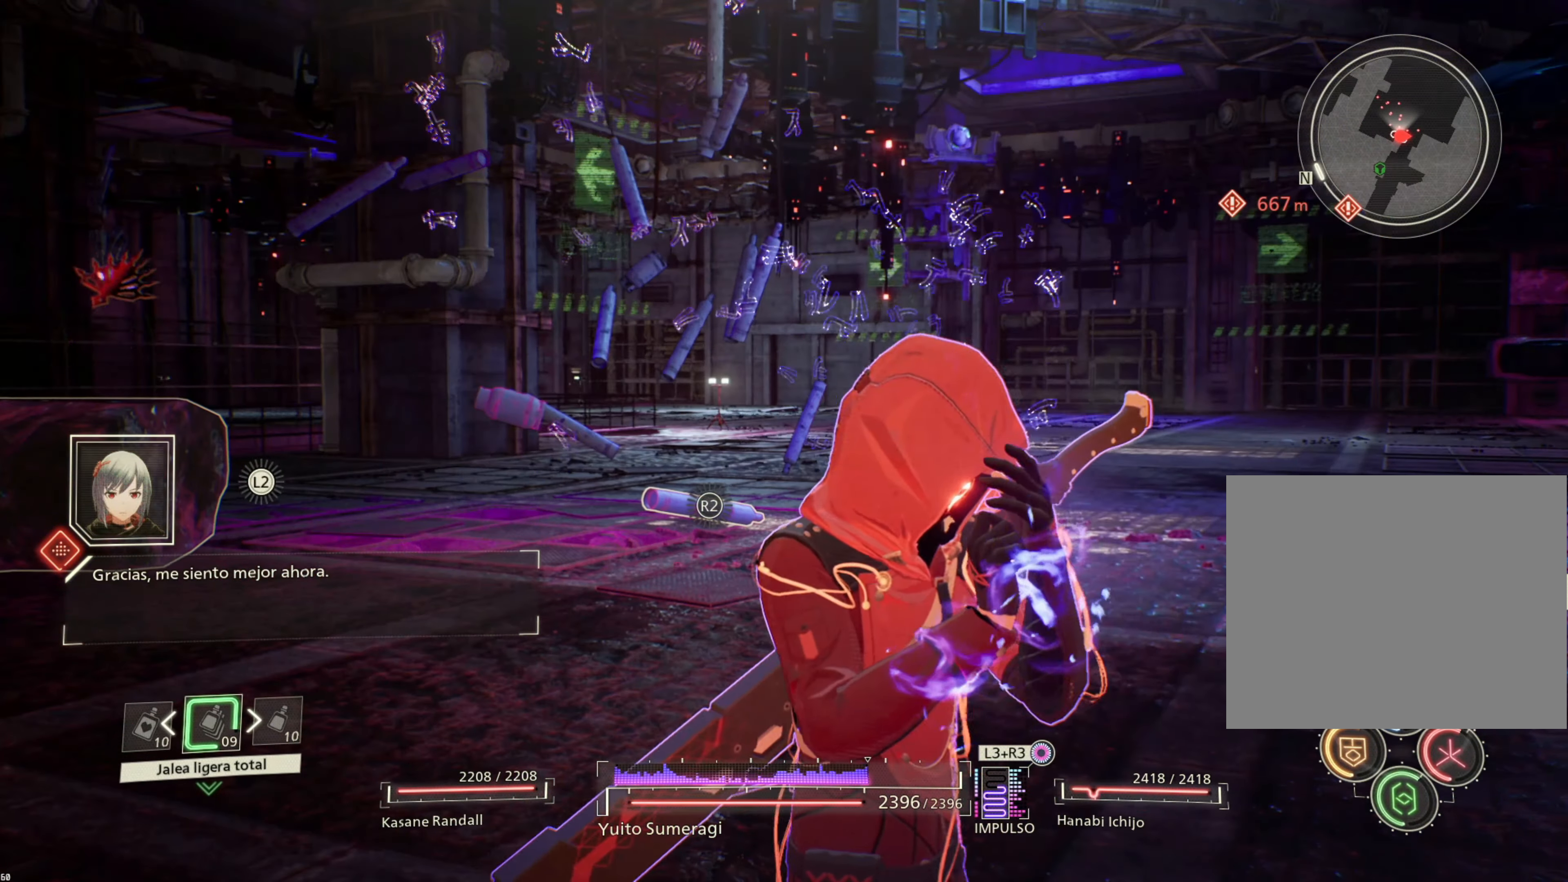
{"buttons": [], "left_stick": "center", "right_stick": "center", "events": []}
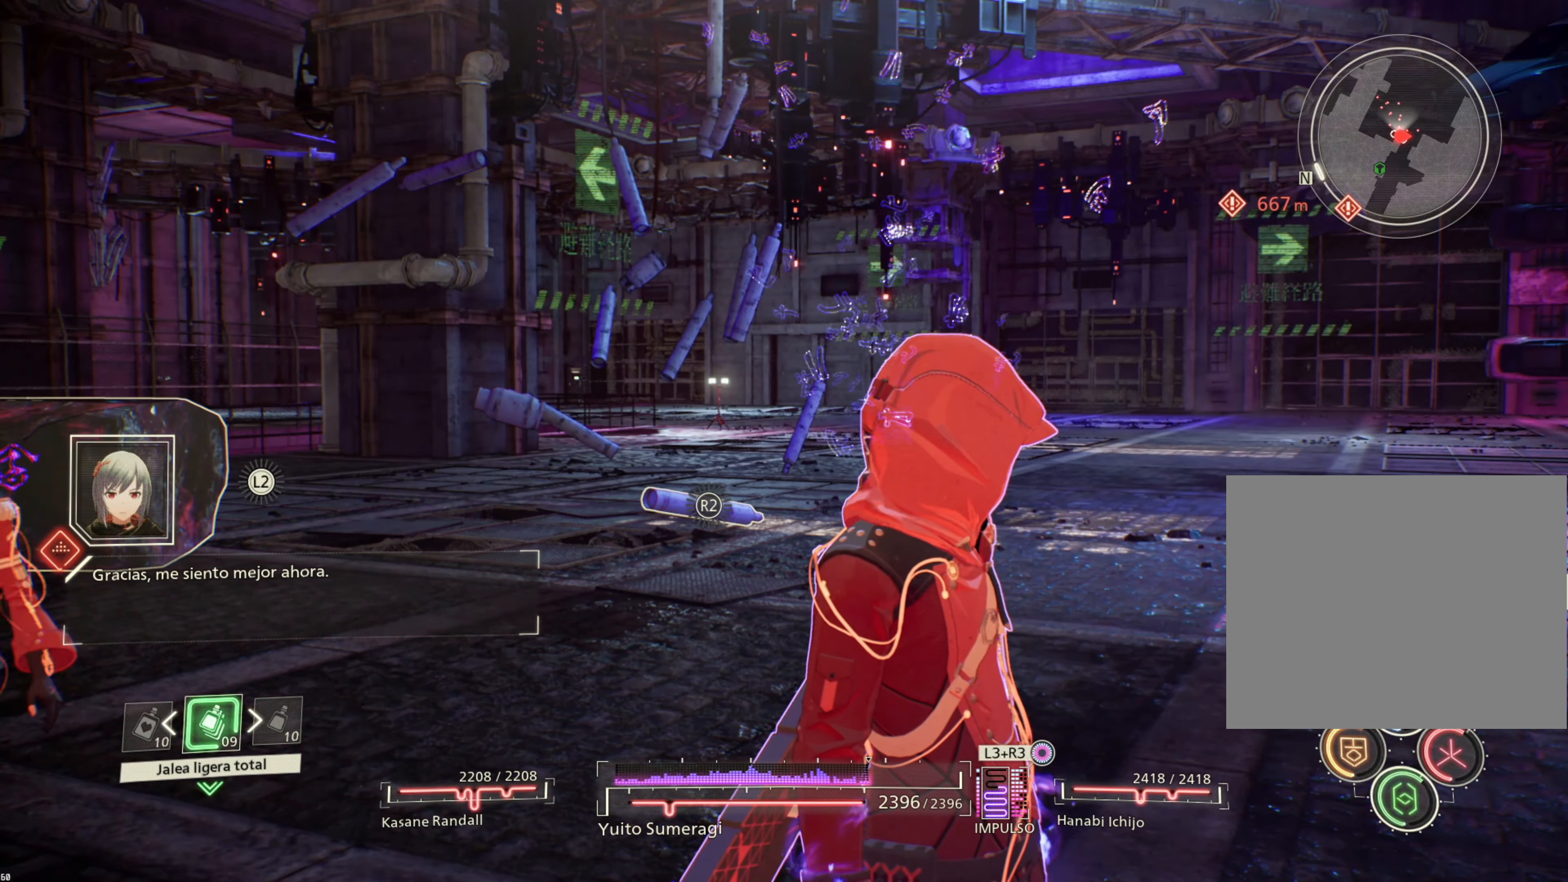
{"buttons": [], "left_stick": "left", "right_stick": "left", "events": [[200, "right_stick", "left"], [467, "left_stick", "left"]]}
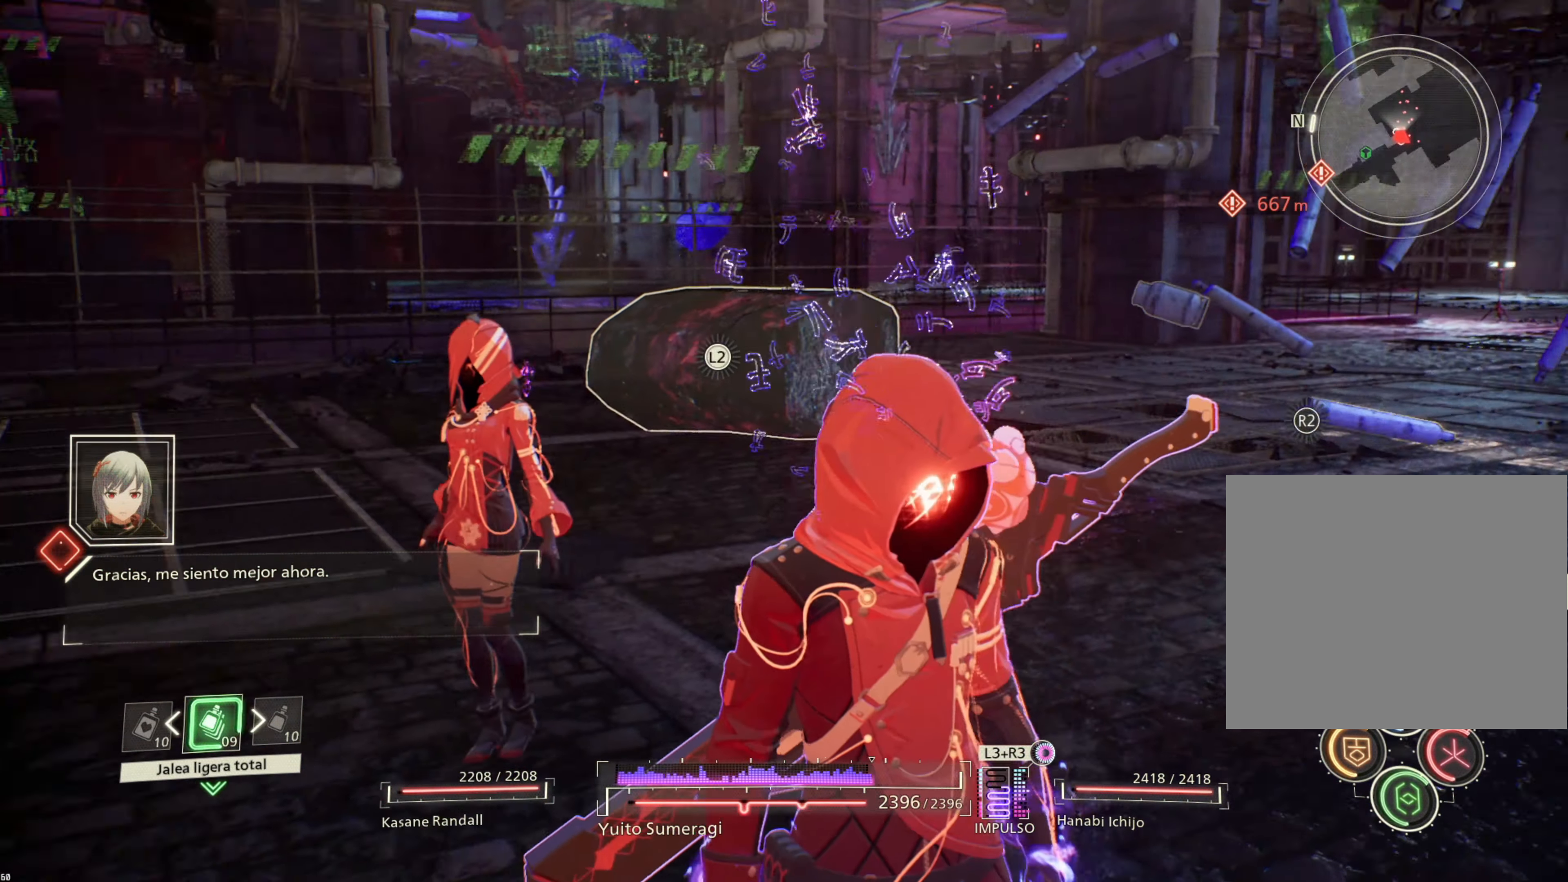
{"buttons": [], "left_stick": "up", "right_stick": "center", "events": [[84, "left_stick", "up-left"], [317, "left_stick", "up"], [417, "right_stick", "center"]]}
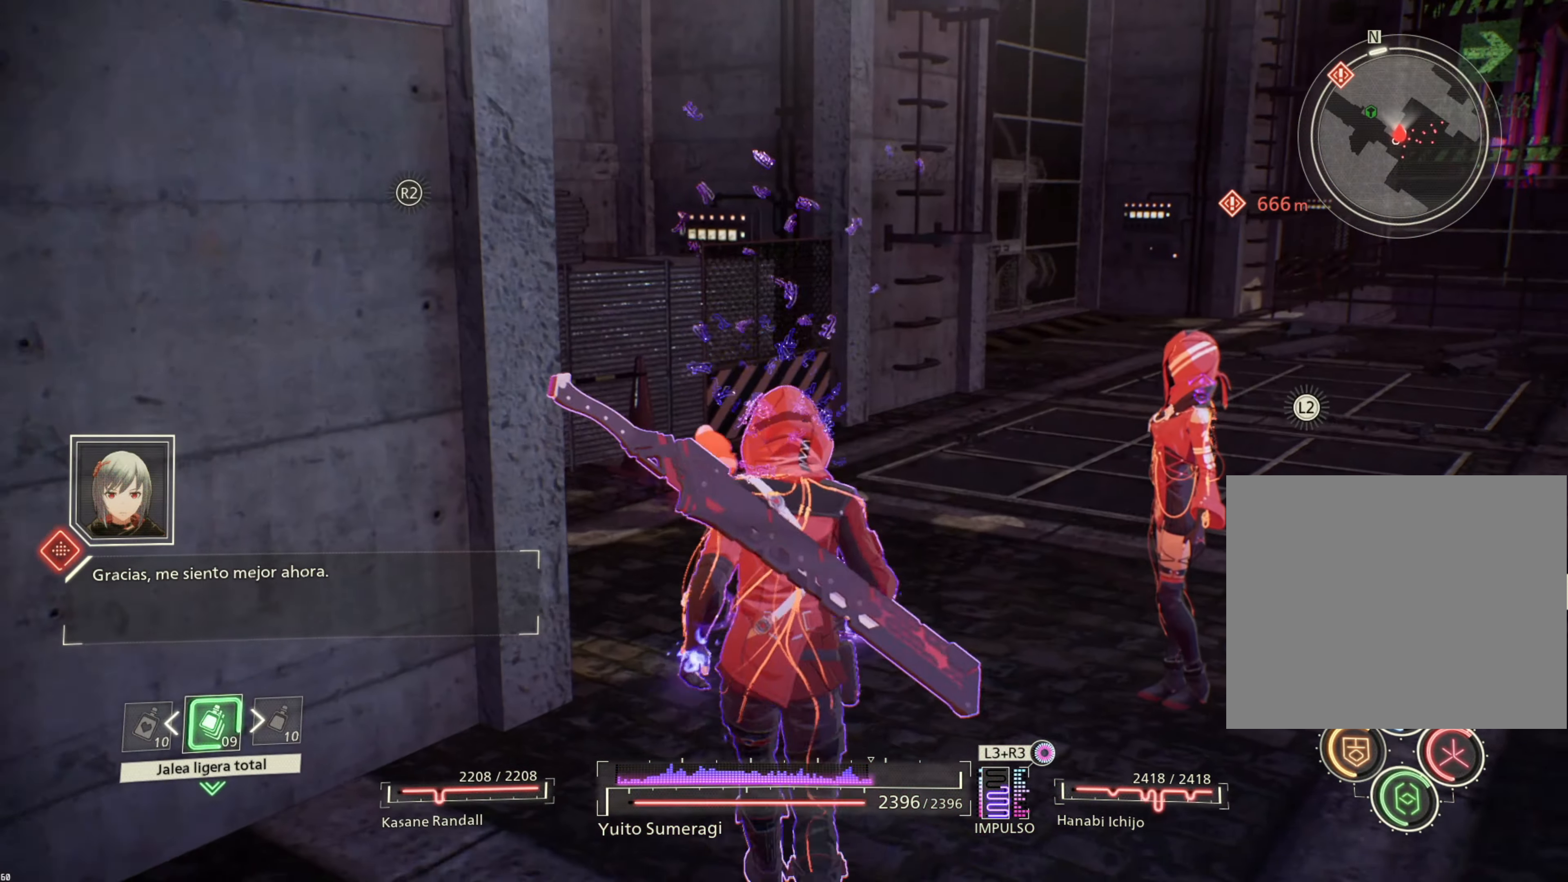
{"buttons": [], "left_stick": "up-right", "right_stick": "left", "events": [[200, "right_stick", "left"], [417, "left_stick", "up-right"]]}
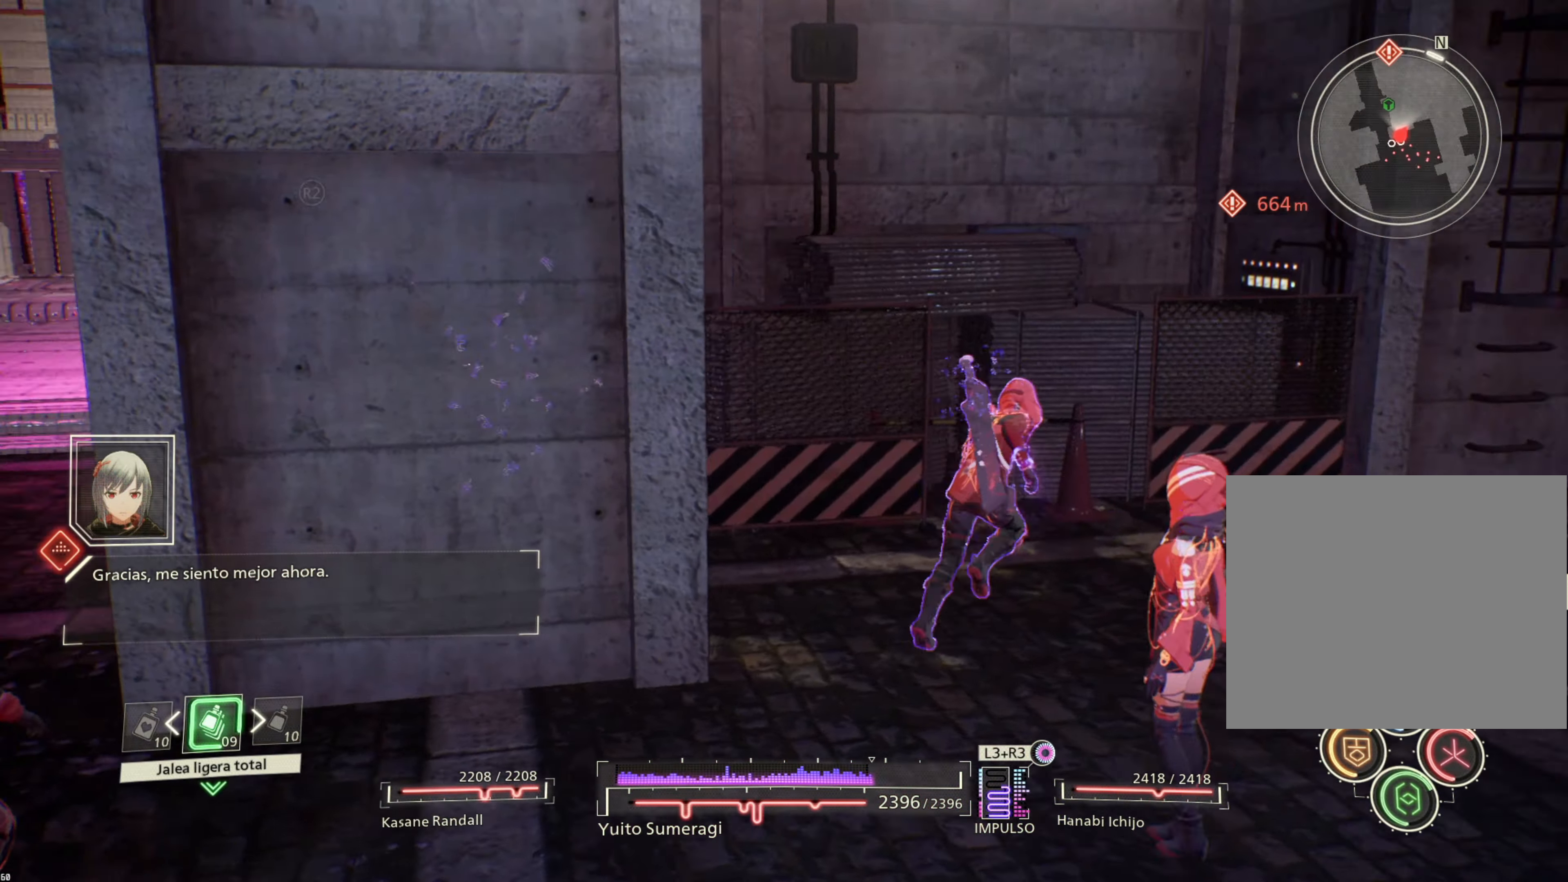
{"buttons": [], "left_stick": "up-right", "right_stick": "right", "events": [[200, "right_stick", "center"], [433, "right_stick", "right"]]}
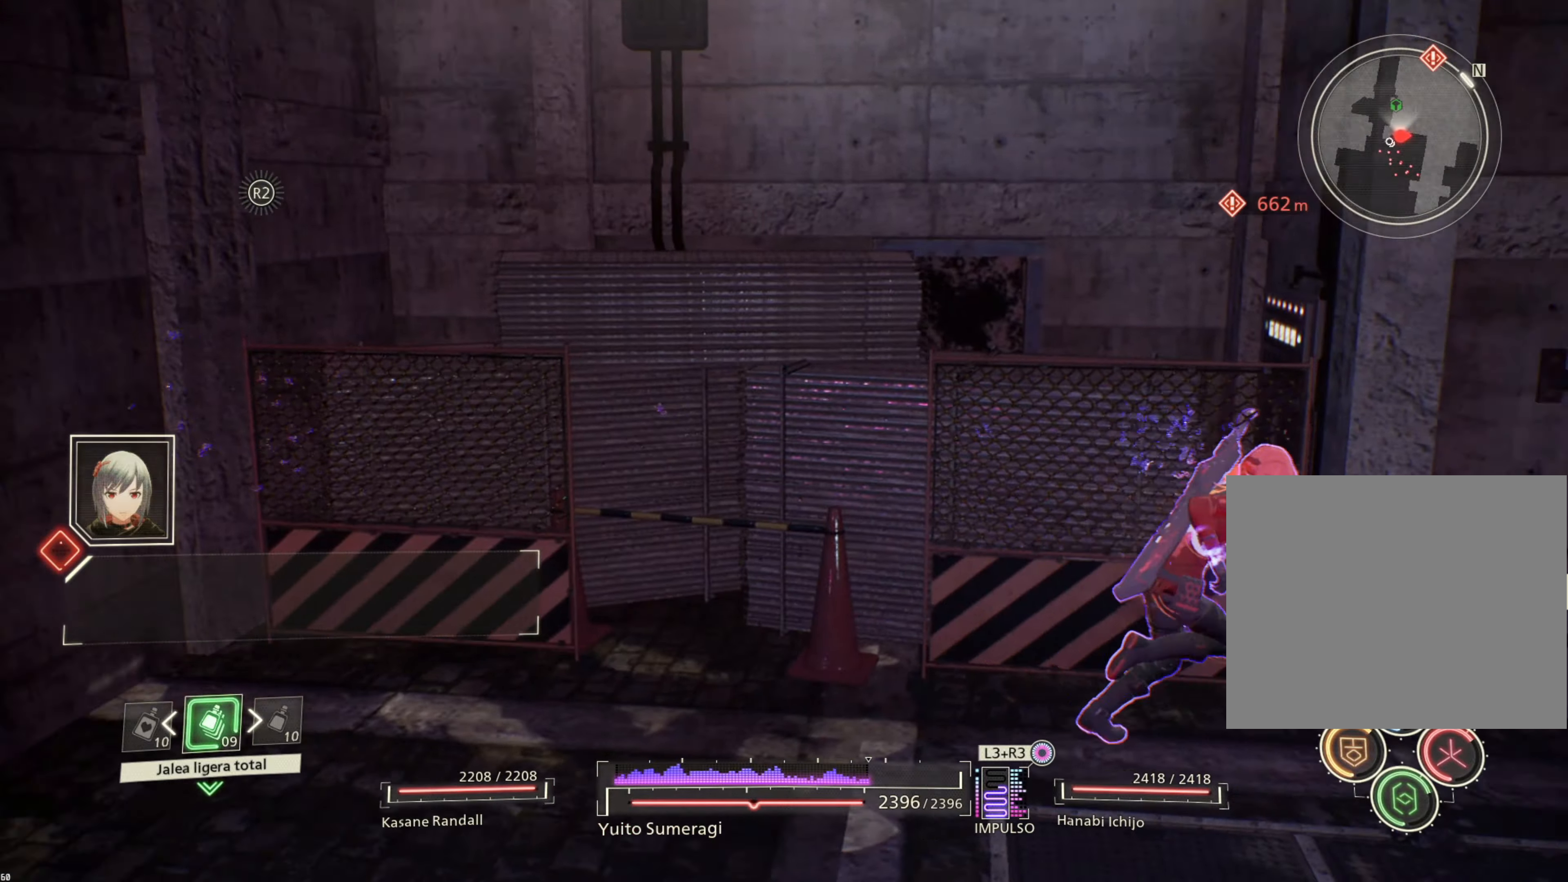
{"buttons": [], "left_stick": "up-right", "right_stick": "center", "events": [[166, "right_stick", "center"]]}
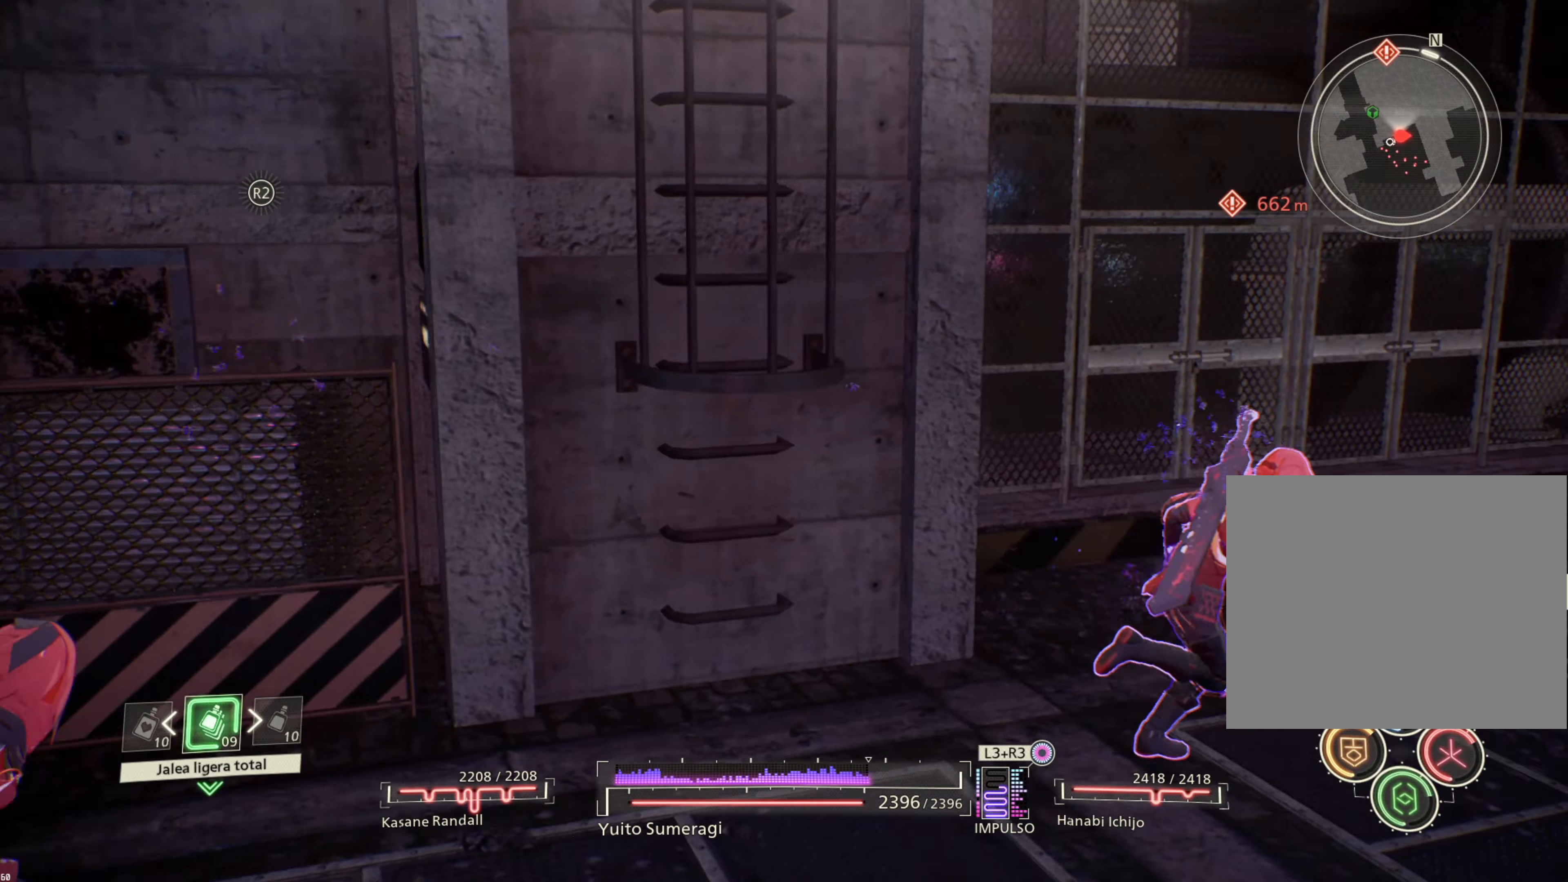
{"buttons": [], "left_stick": "up-right", "right_stick": "center", "events": [[33, "left_stick", "up"], [83, "right_stick", "left"], [333, "right_stick", "center"], [416, "left_stick", "up-right"]]}
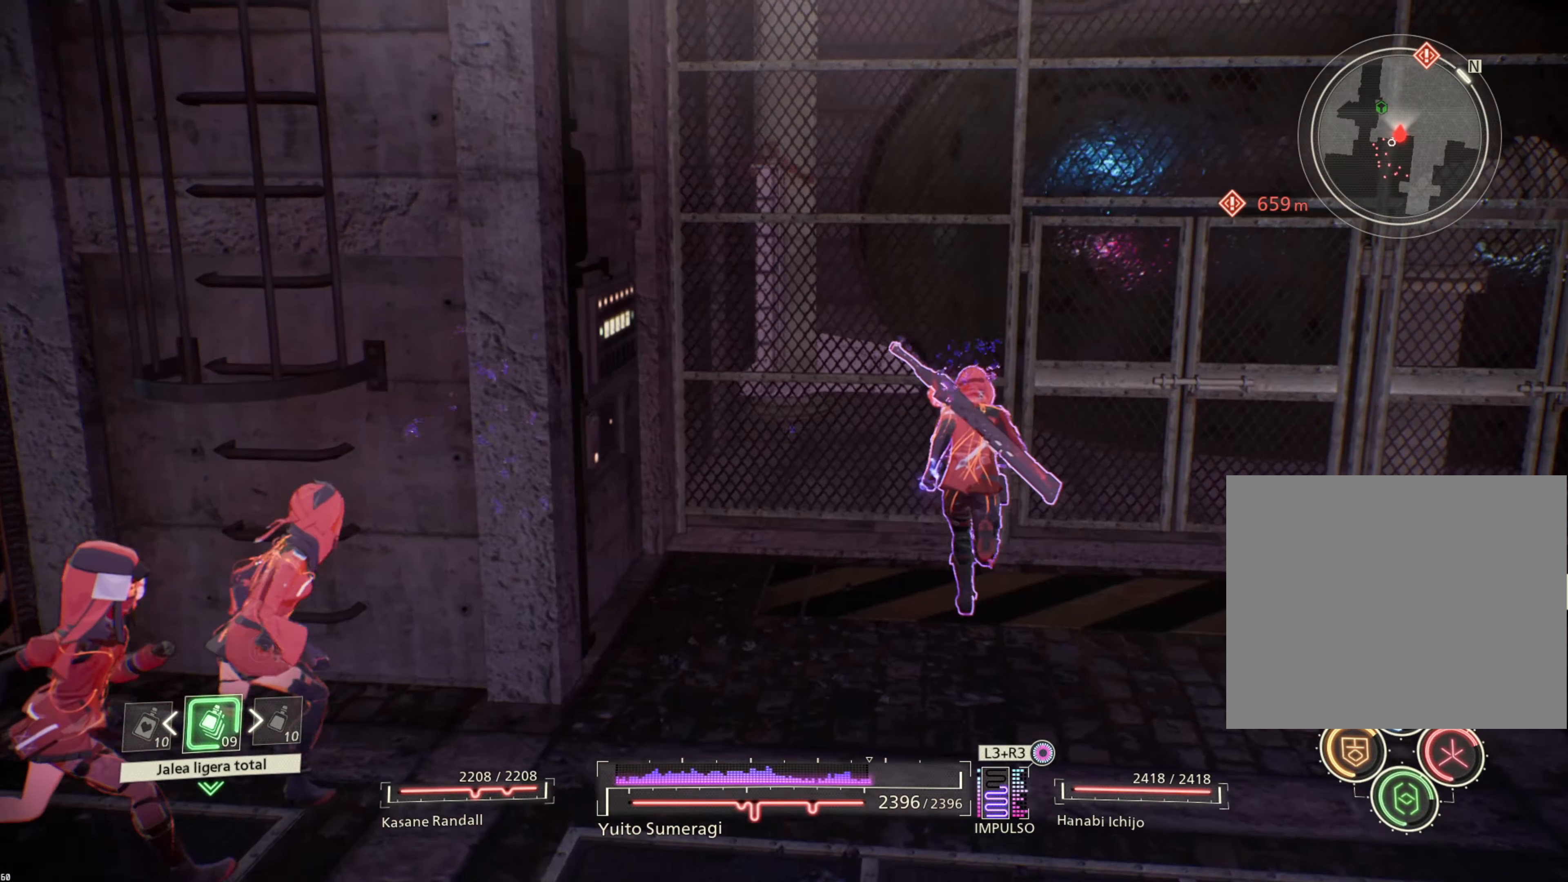
{"buttons": [], "left_stick": "right", "right_stick": "center", "events": [[166, "left_stick", "center"], [300, "left_stick", "right"]]}
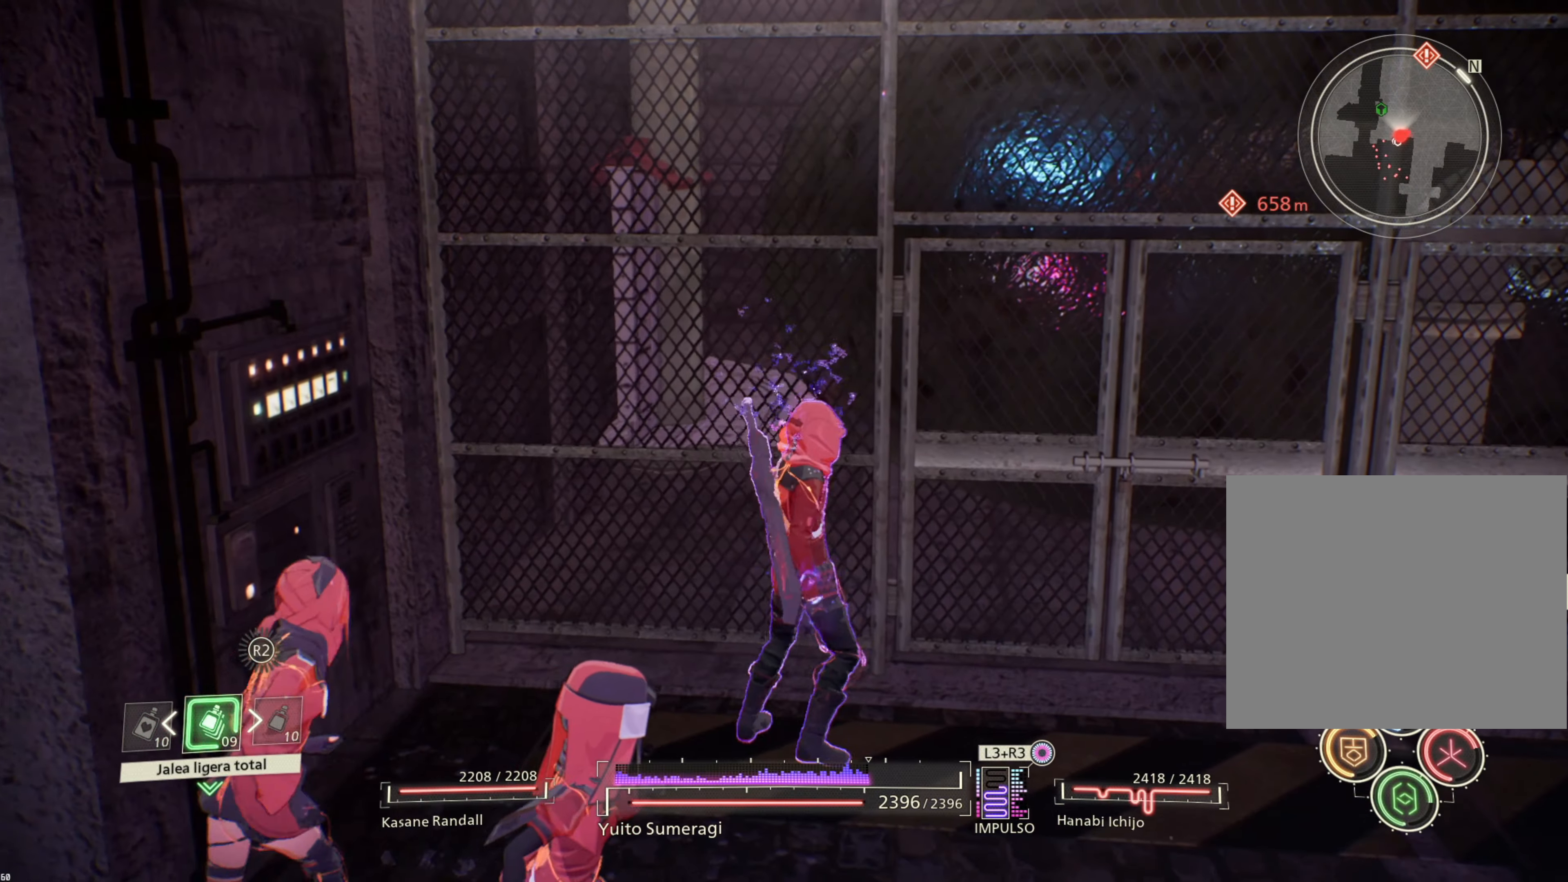
{"buttons": [], "left_stick": "left", "right_stick": "left", "events": [[250, "left_stick", "center"], [266, "right_stick", "left"], [333, "left_stick", "left"]]}
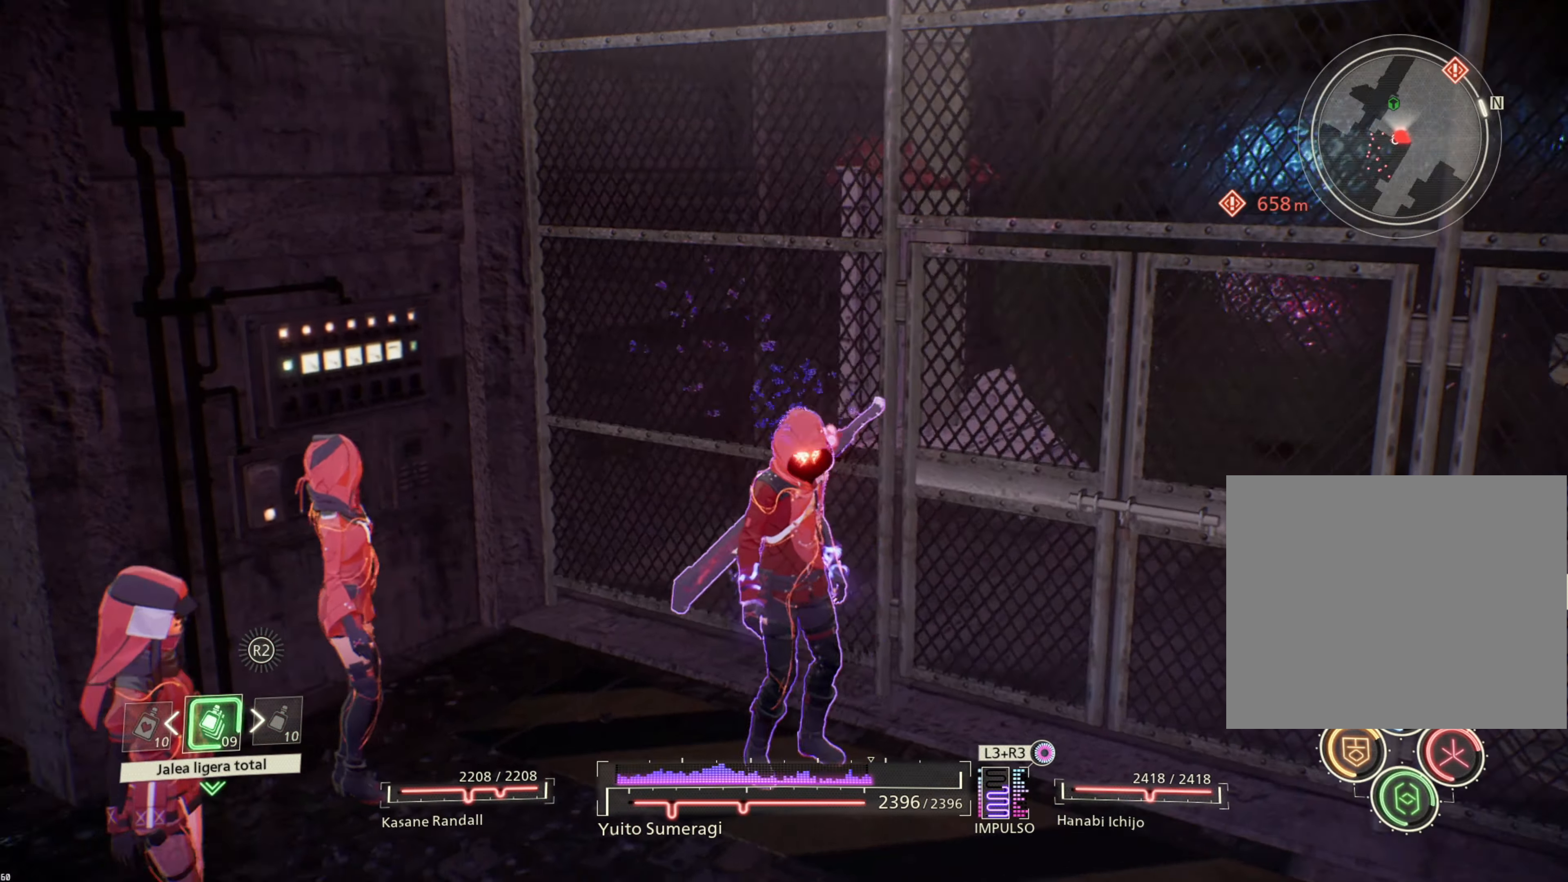
{"buttons": [], "left_stick": "left", "right_stick": "left", "events": []}
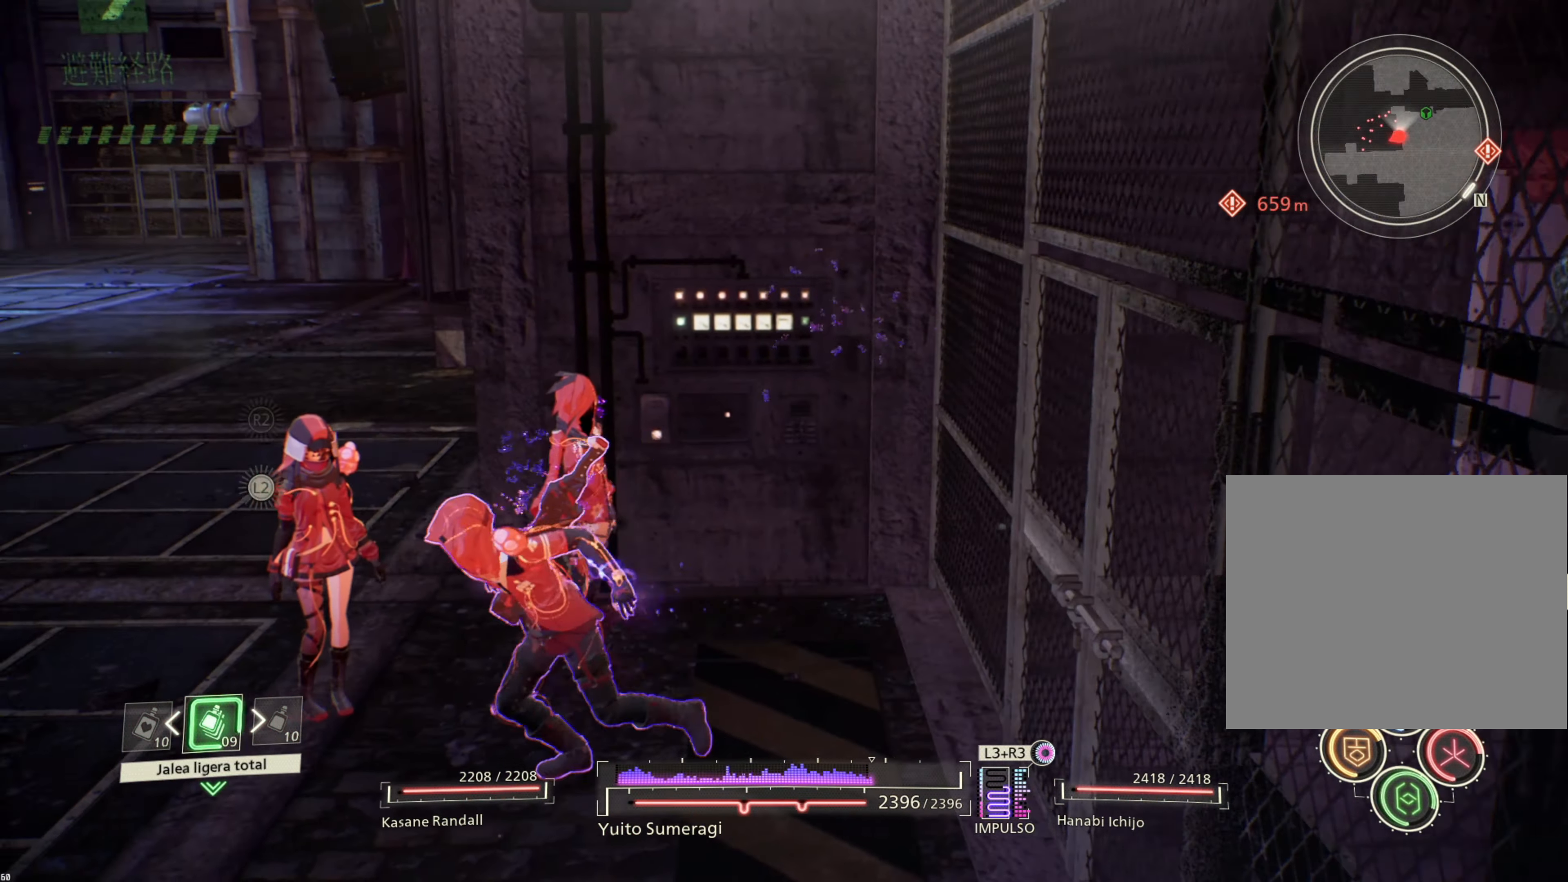
{"buttons": [], "left_stick": "up-left", "right_stick": "center", "events": [[183, "left_stick", "up-left"], [316, "right_stick", "center"]]}
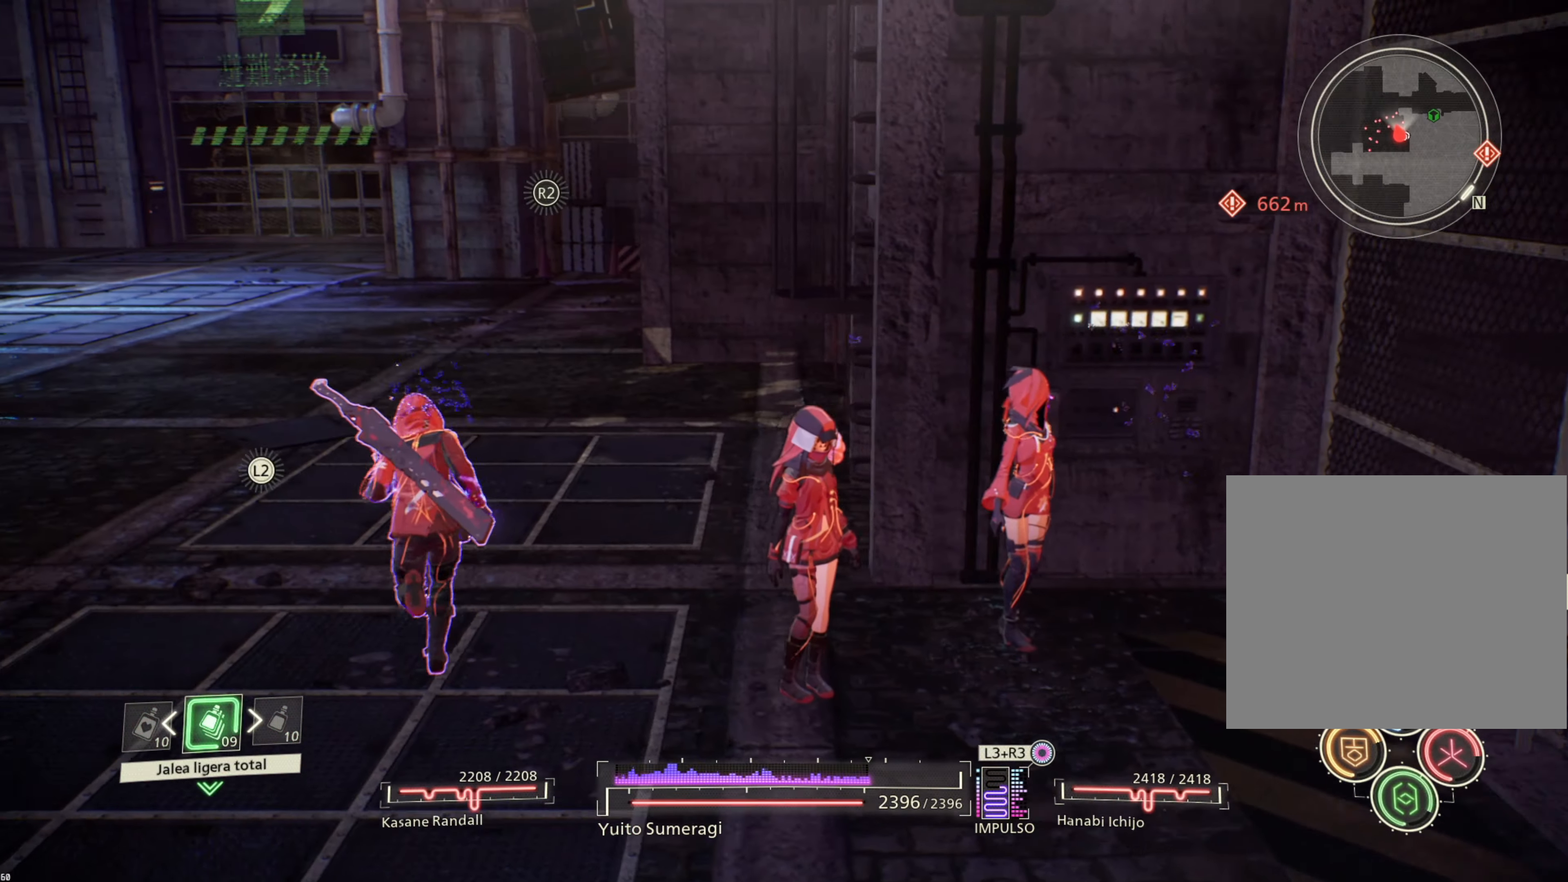
{"buttons": [], "left_stick": "up-left", "right_stick": "center", "events": []}
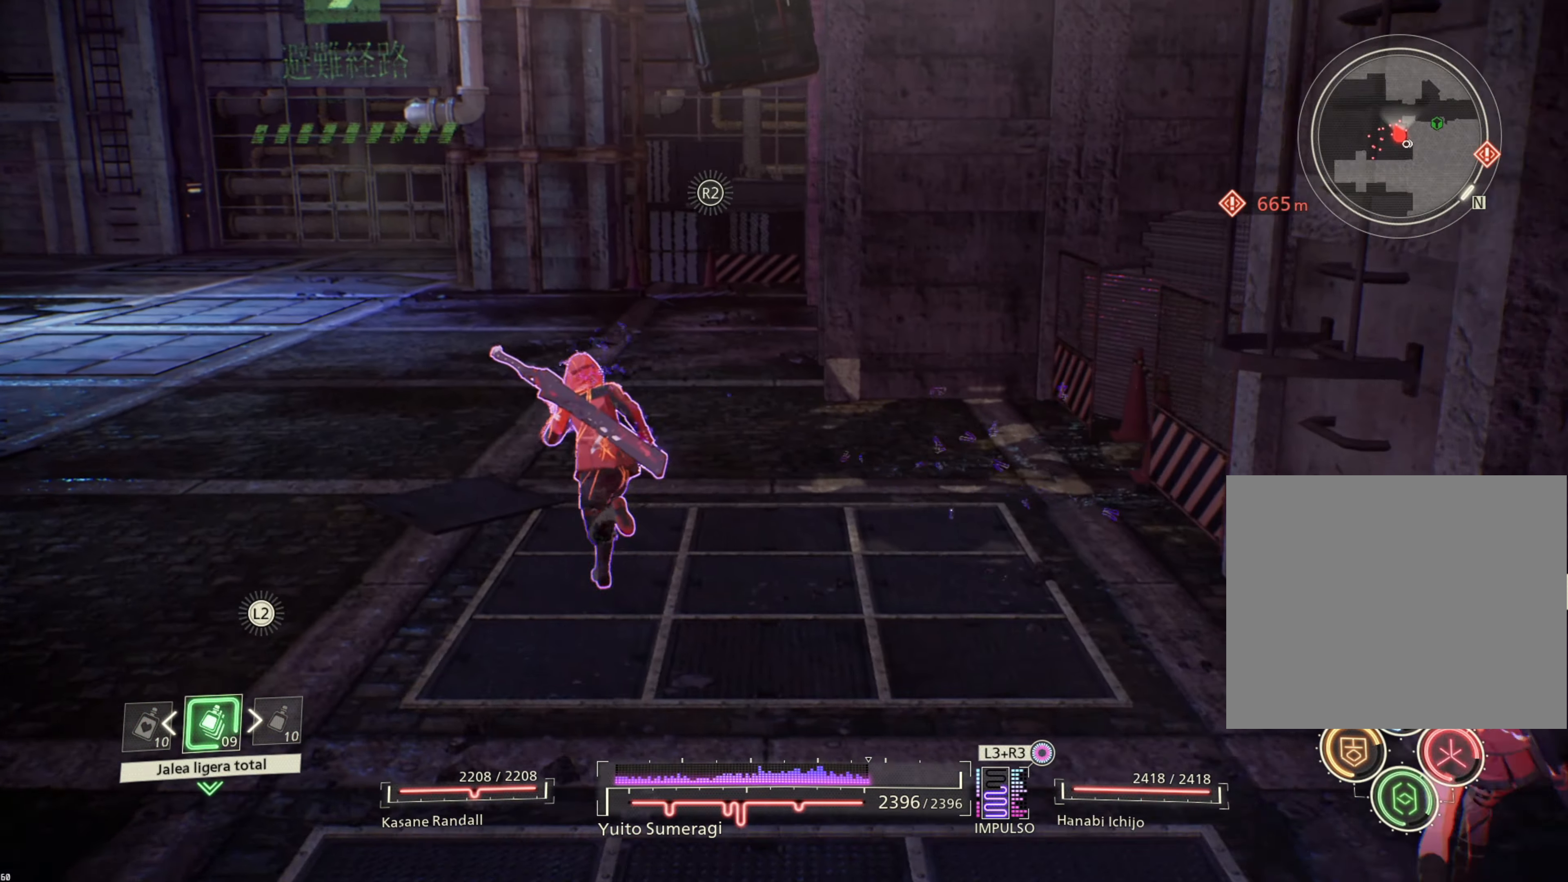
{"buttons": [], "left_stick": "up", "right_stick": "center", "events": [[83, "left_stick", "up"]]}
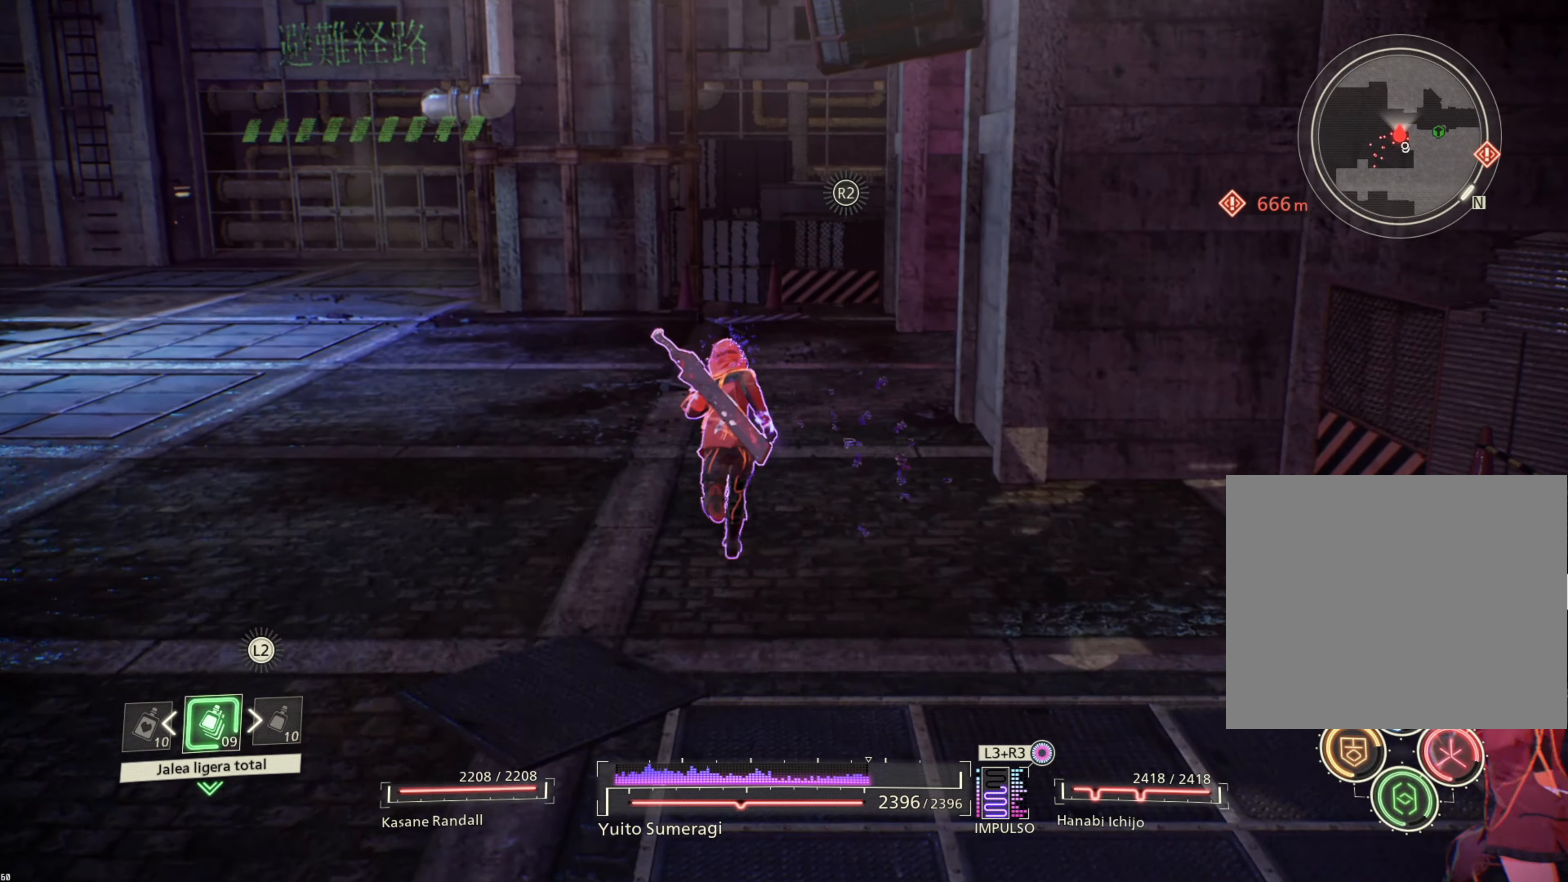
{"buttons": [], "left_stick": "up", "right_stick": "center", "events": [[133, "right_stick", "right"], [433, "right_stick", "center"]]}
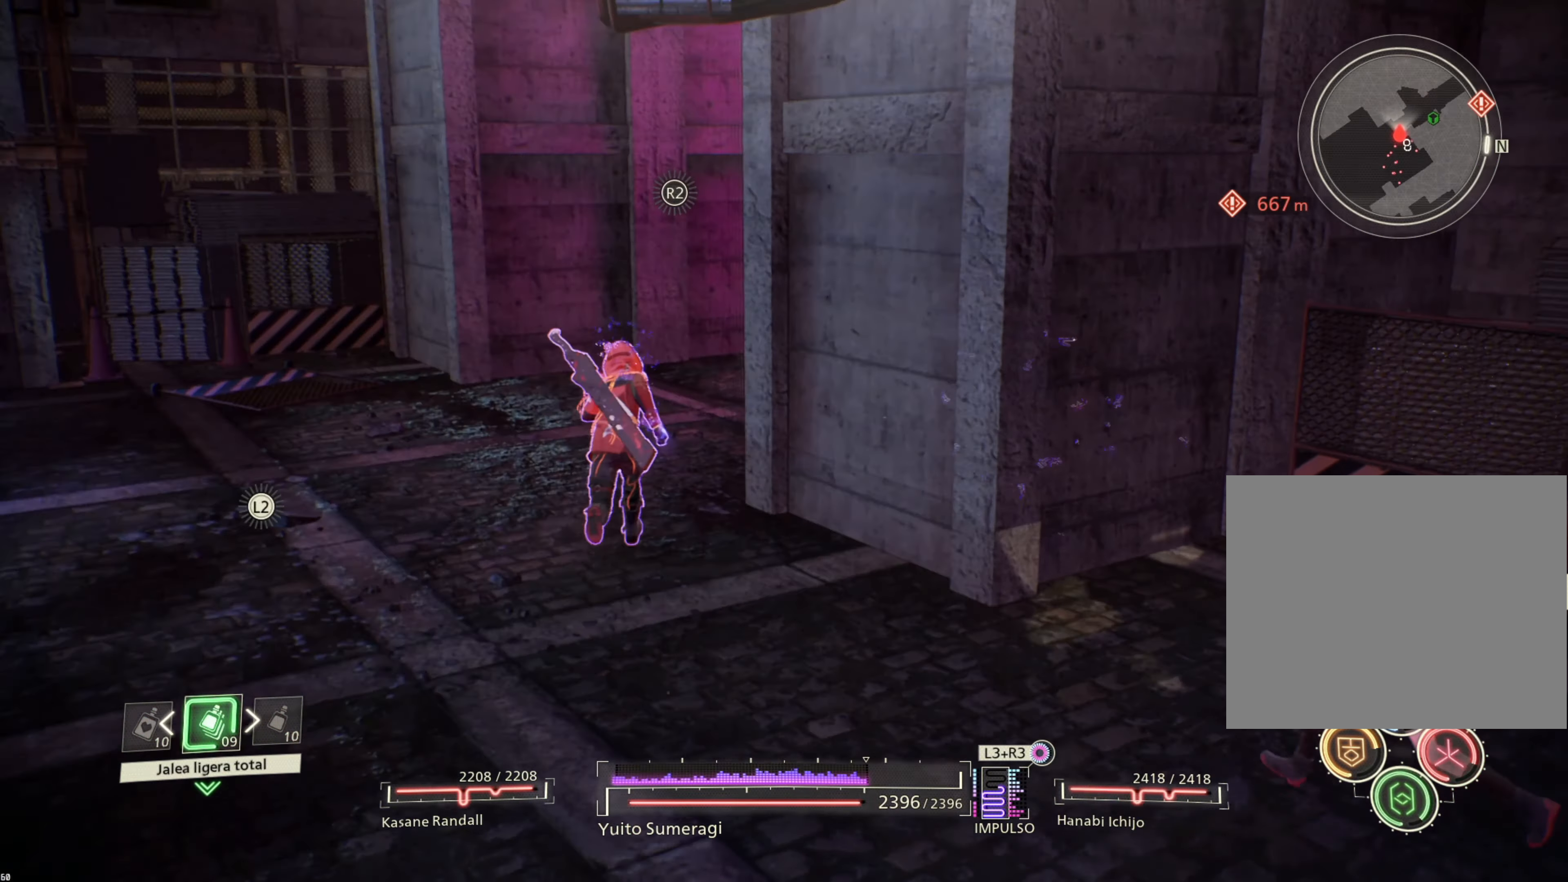
{"buttons": [], "left_stick": "up", "right_stick": "right", "events": [[16, "left_stick", "up-left"], [183, "right_stick", "right"], [266, "left_stick", "up"], [417, "right_stick", "center"], [500, "right_stick", "right"]]}
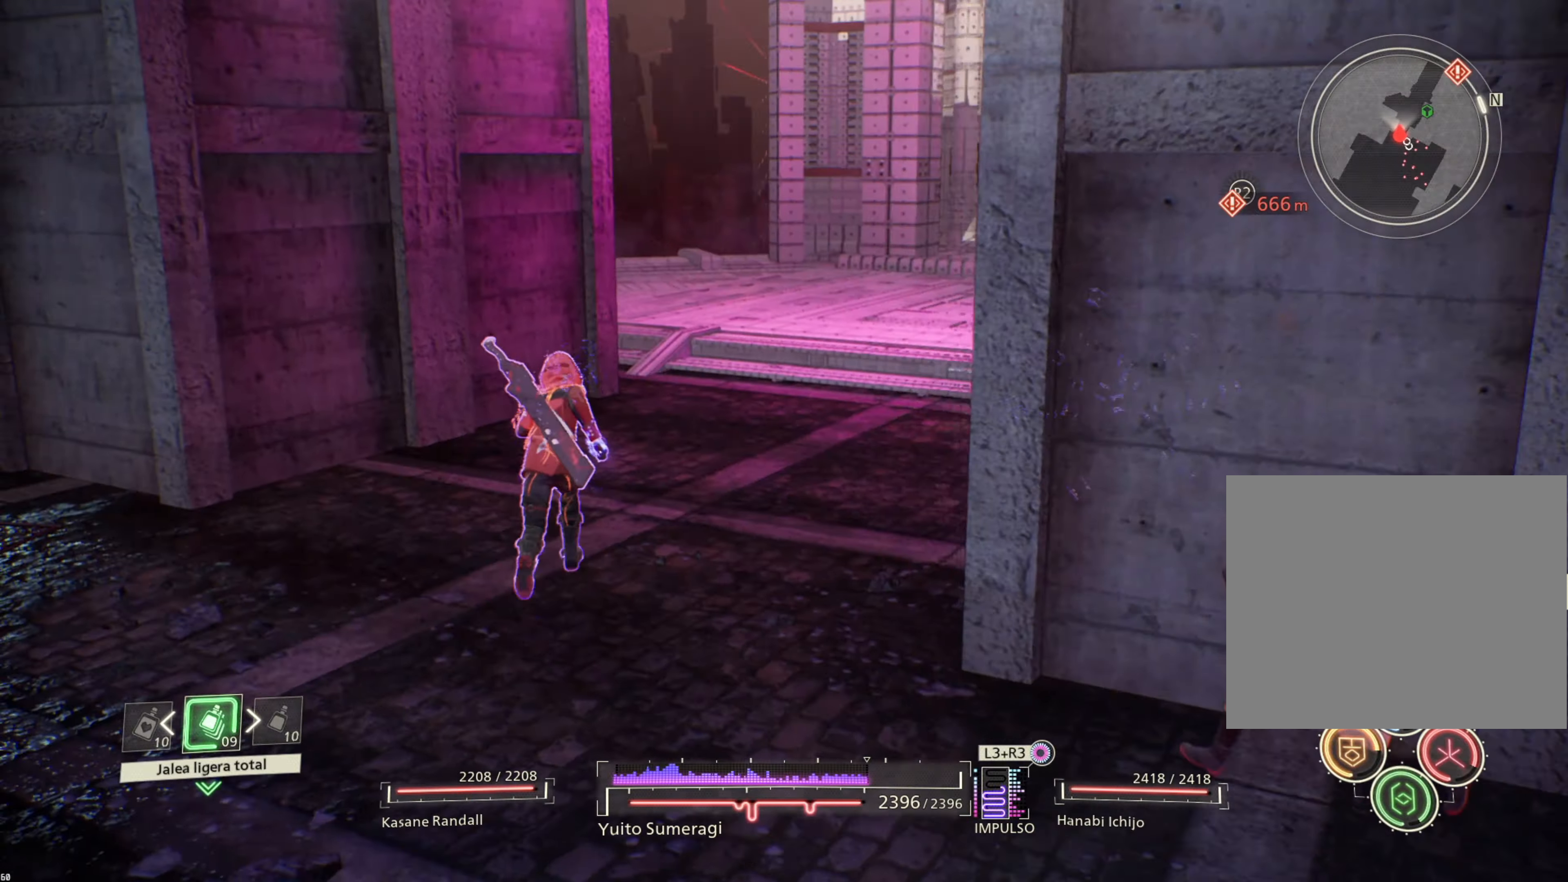
{"buttons": [], "left_stick": "up", "right_stick": "center", "events": [[433, "right_stick", "center"]]}
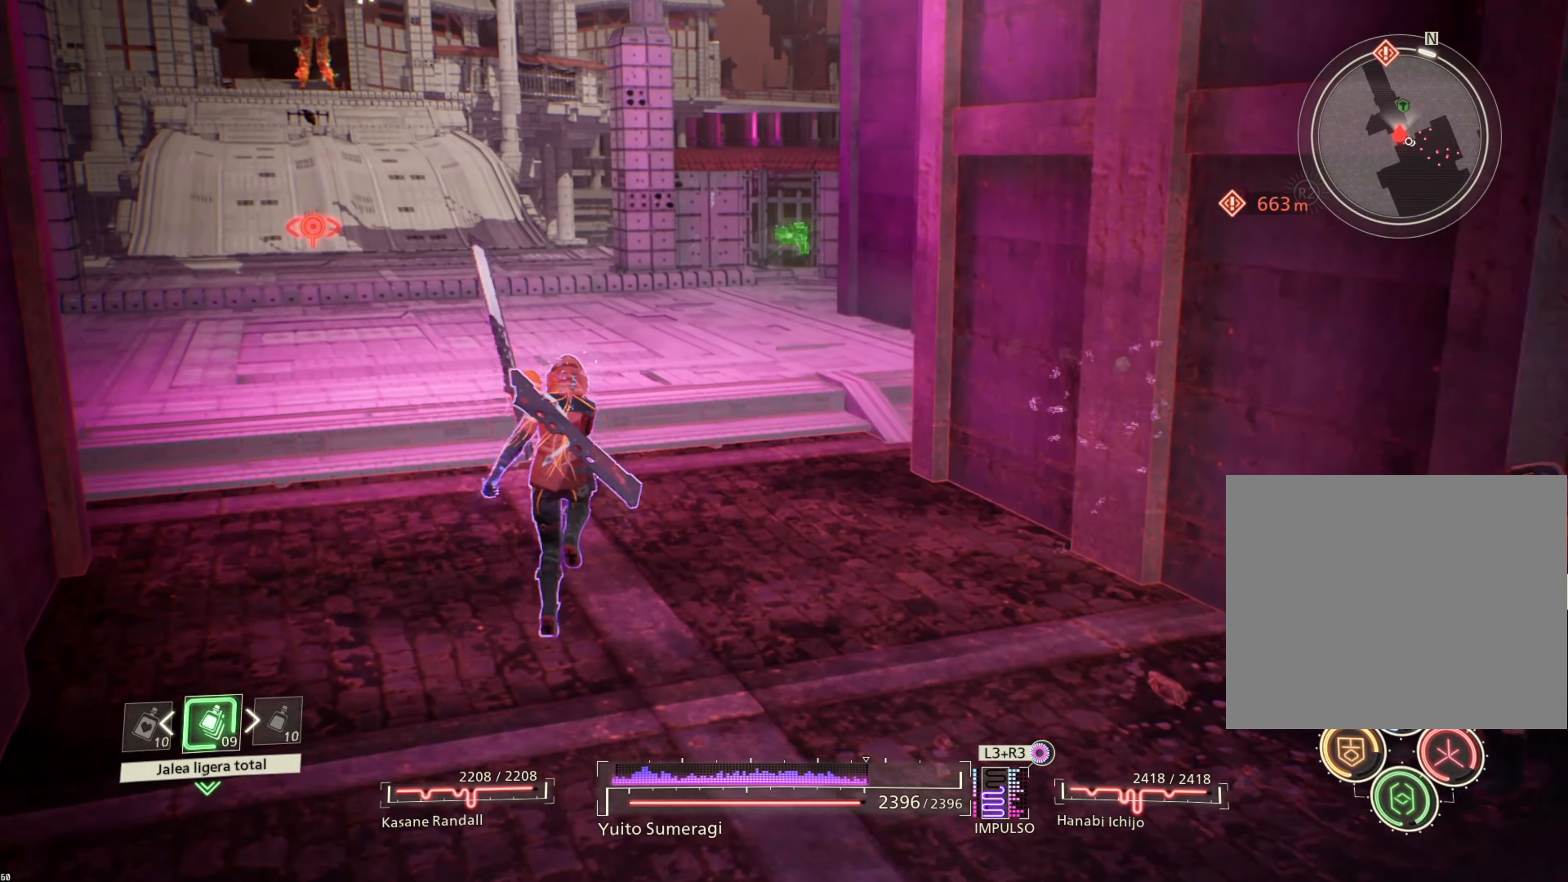
{"buttons": [], "left_stick": "up", "right_stick": "center", "events": [[150, "right_stick", "right"], [333, "right_stick", "center"]]}